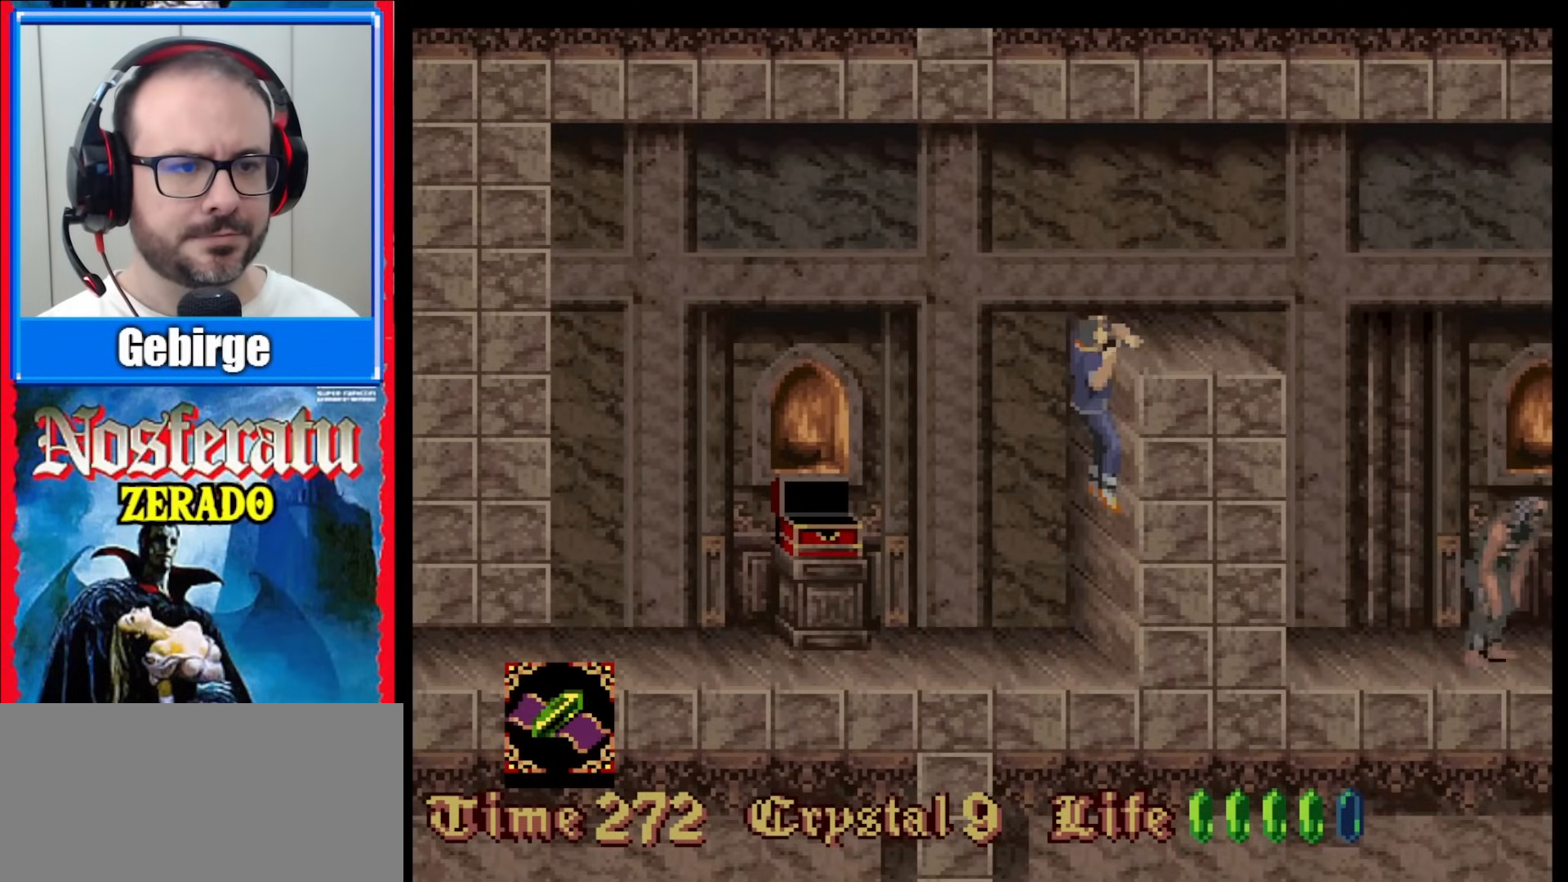
Gameplay with a controller (Nintendo layout); each line is a JSON object with the inputs held at the frame after it. "events" lists button and stick changes between this image and that frame as [ms after this image, input, new state], when the widget could be followed in between. Not read: L1 L3 R1 R3.
{"buttons": [], "events": [[183, "DPAD_UP", "up"]]}
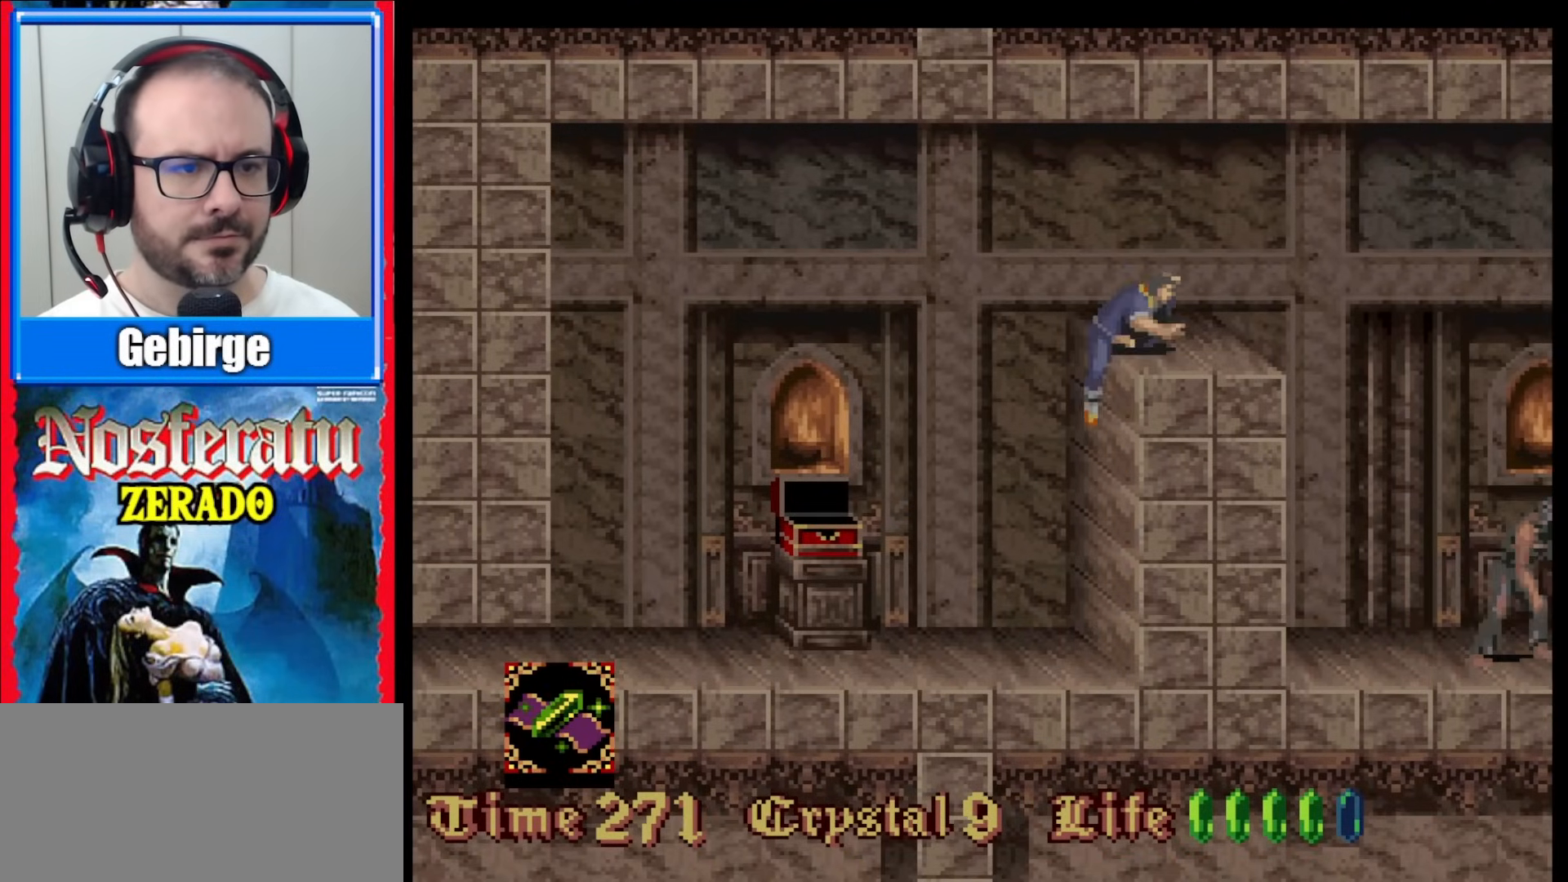
{"buttons": ["DPAD_RIGHT"], "events": [[50, "DPAD_RIGHT", "down"]]}
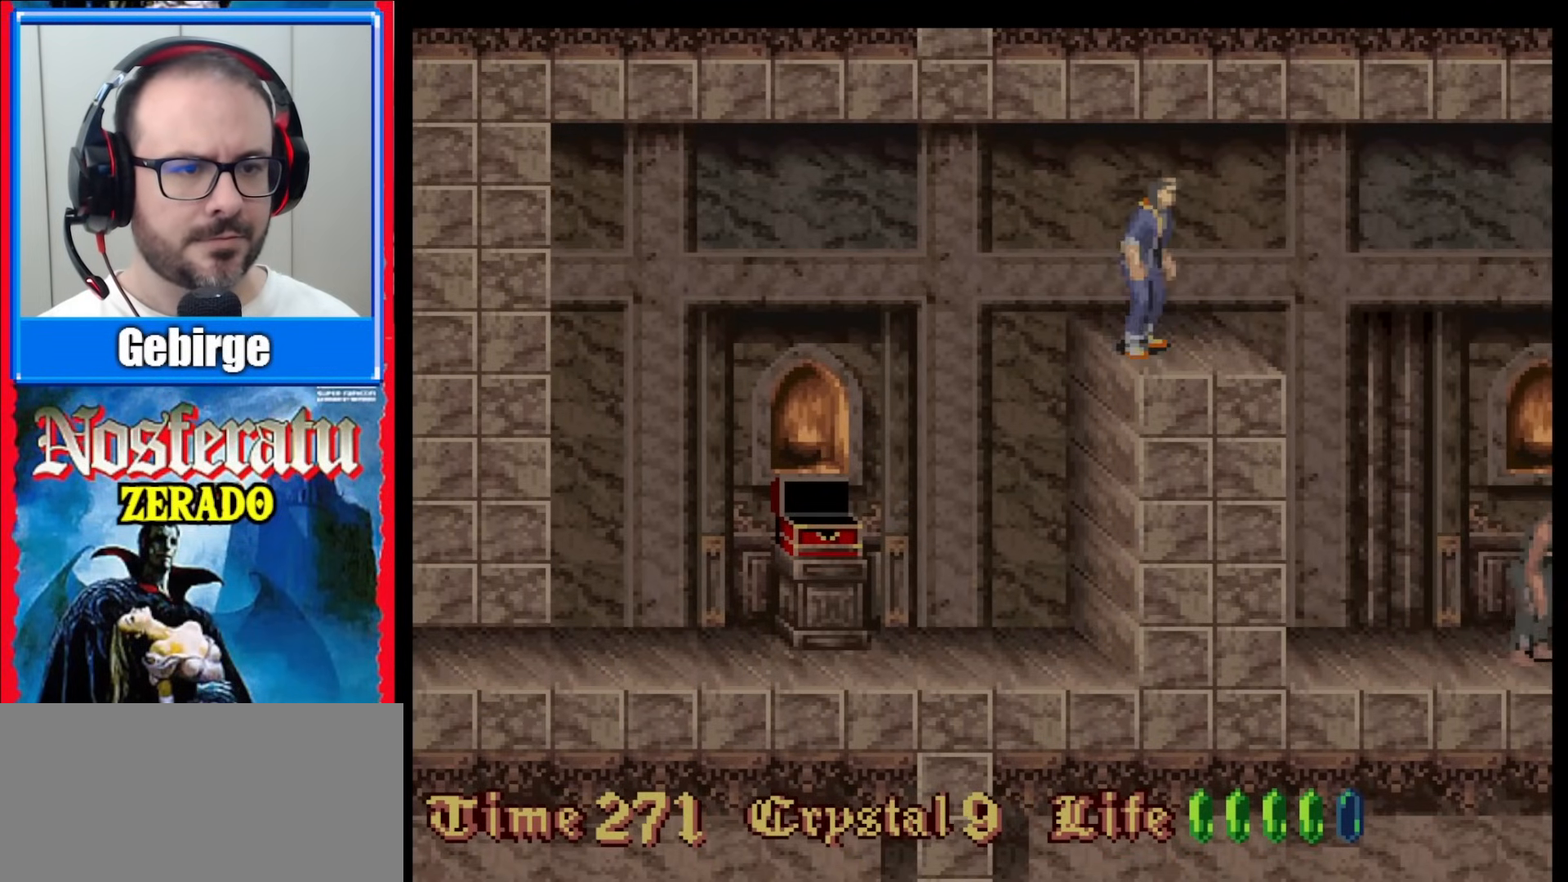
{"buttons": ["DPAD_RIGHT"], "events": []}
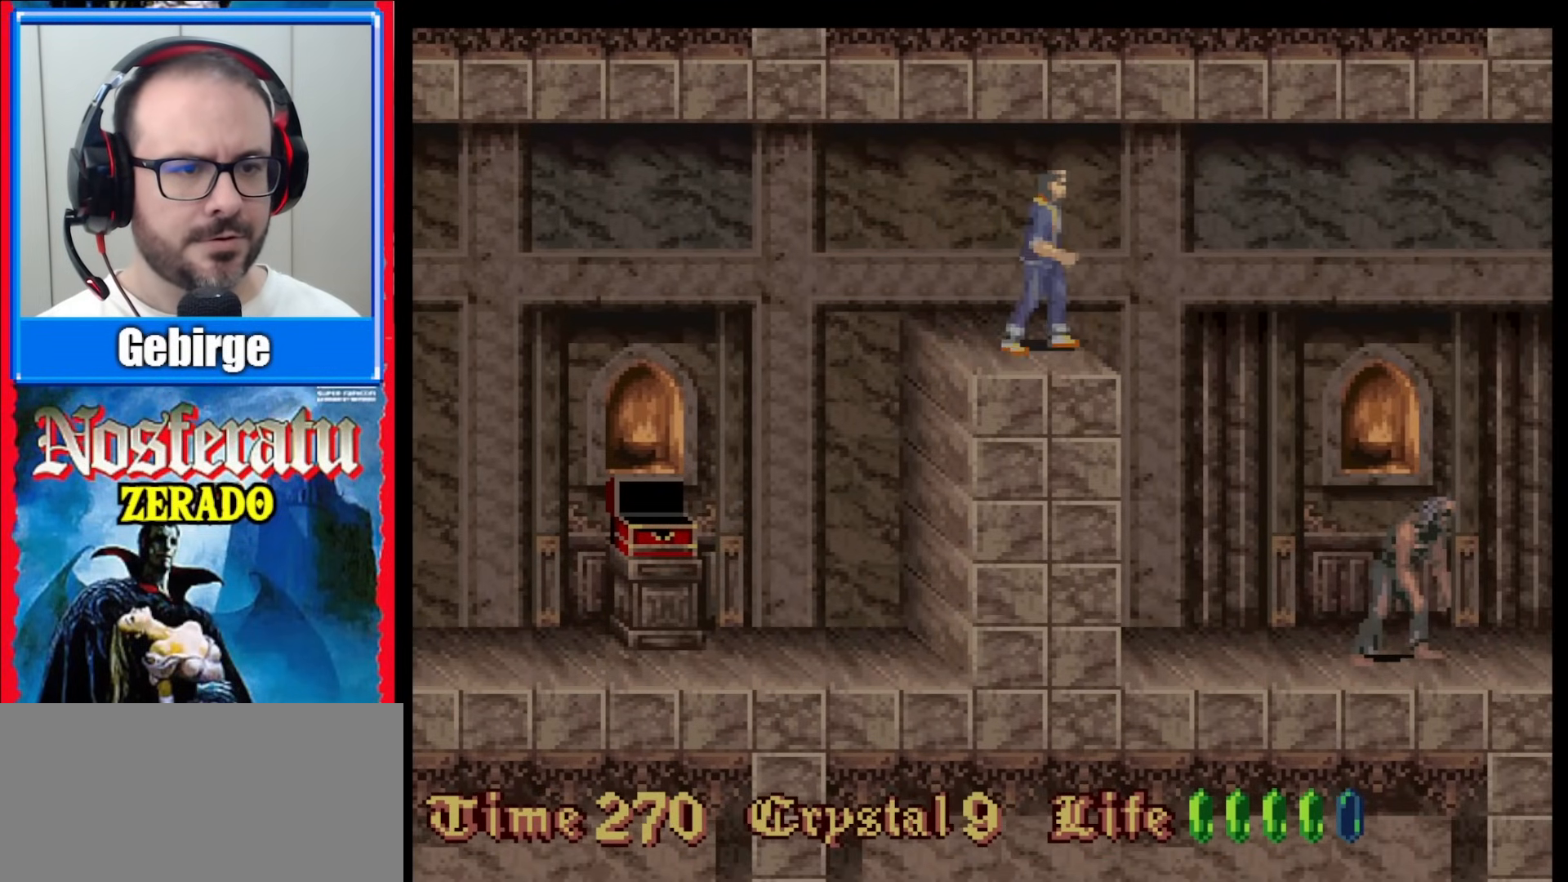
{"buttons": ["DPAD_RIGHT"], "events": []}
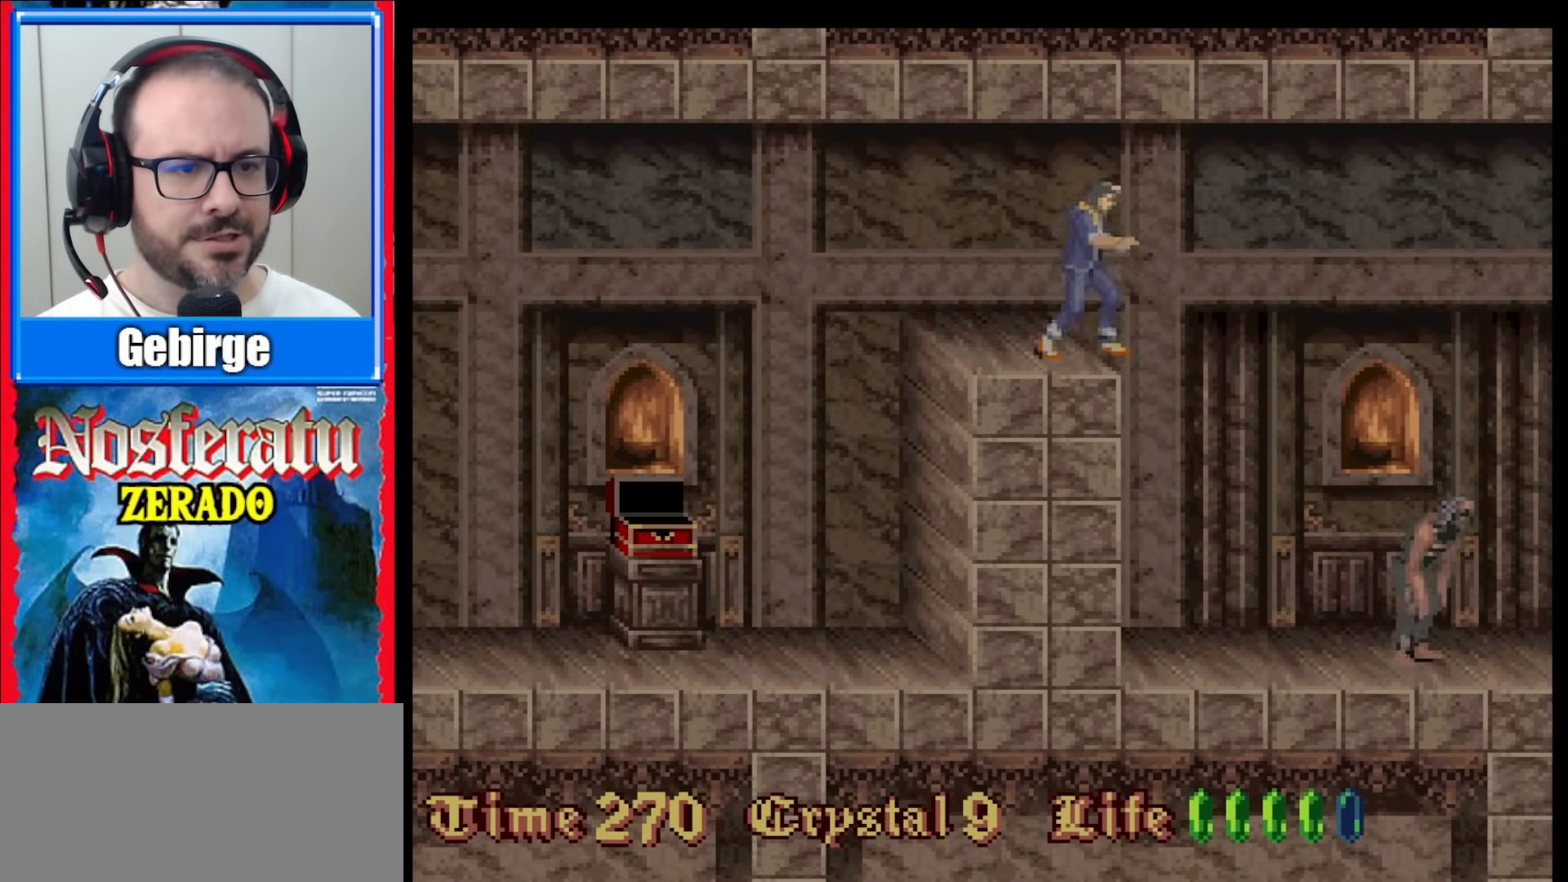
{"buttons": [], "events": [[433, "DPAD_RIGHT", "up"]]}
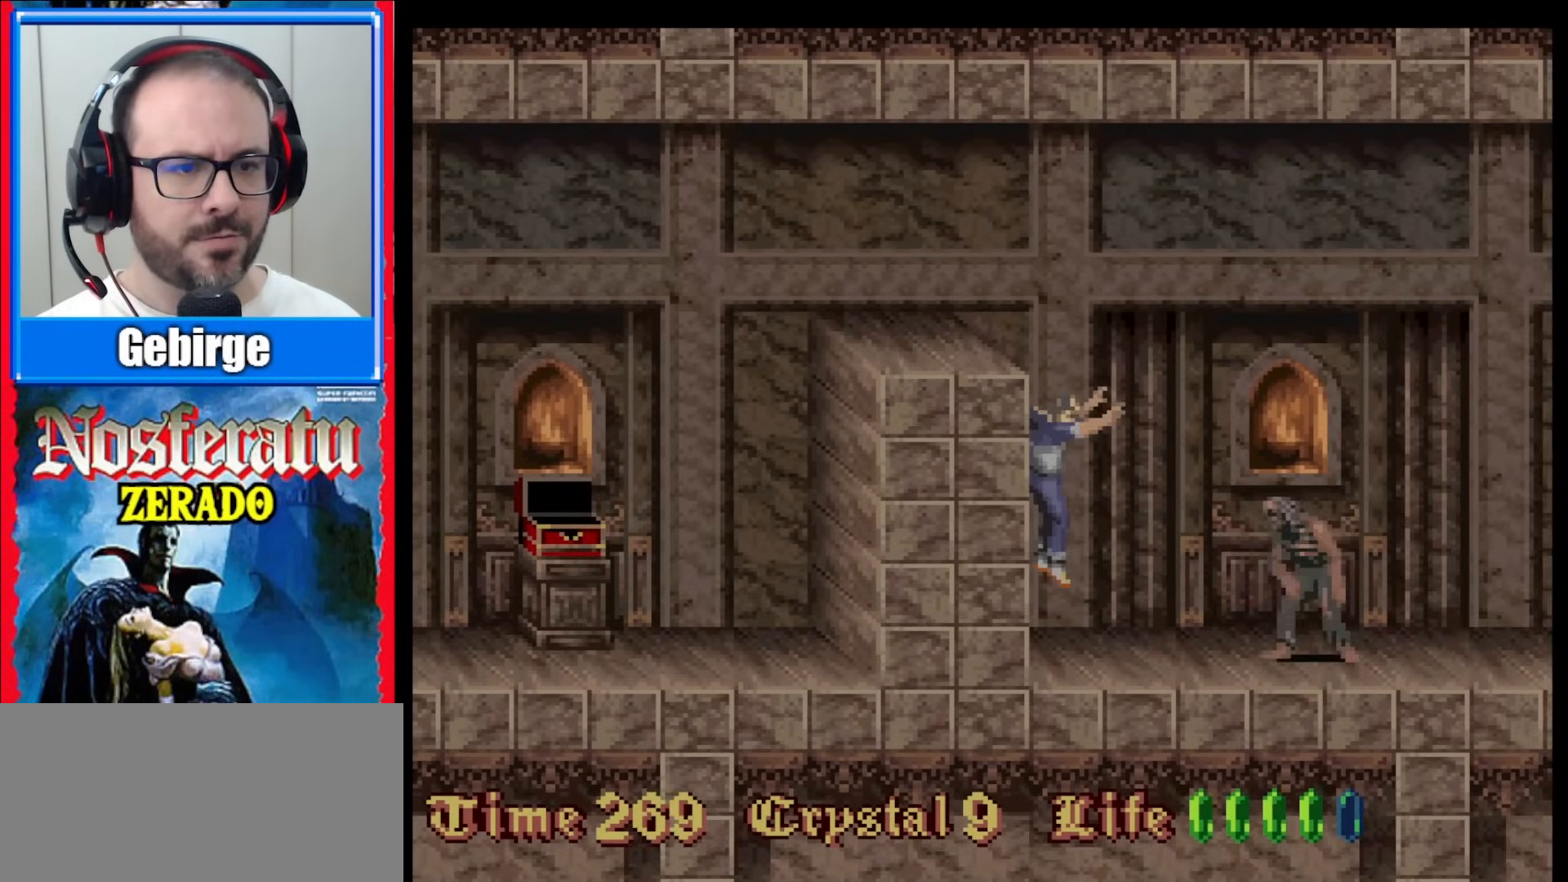
{"buttons": [], "events": [[350, "Y", "down"], [483, "Y", "up"]]}
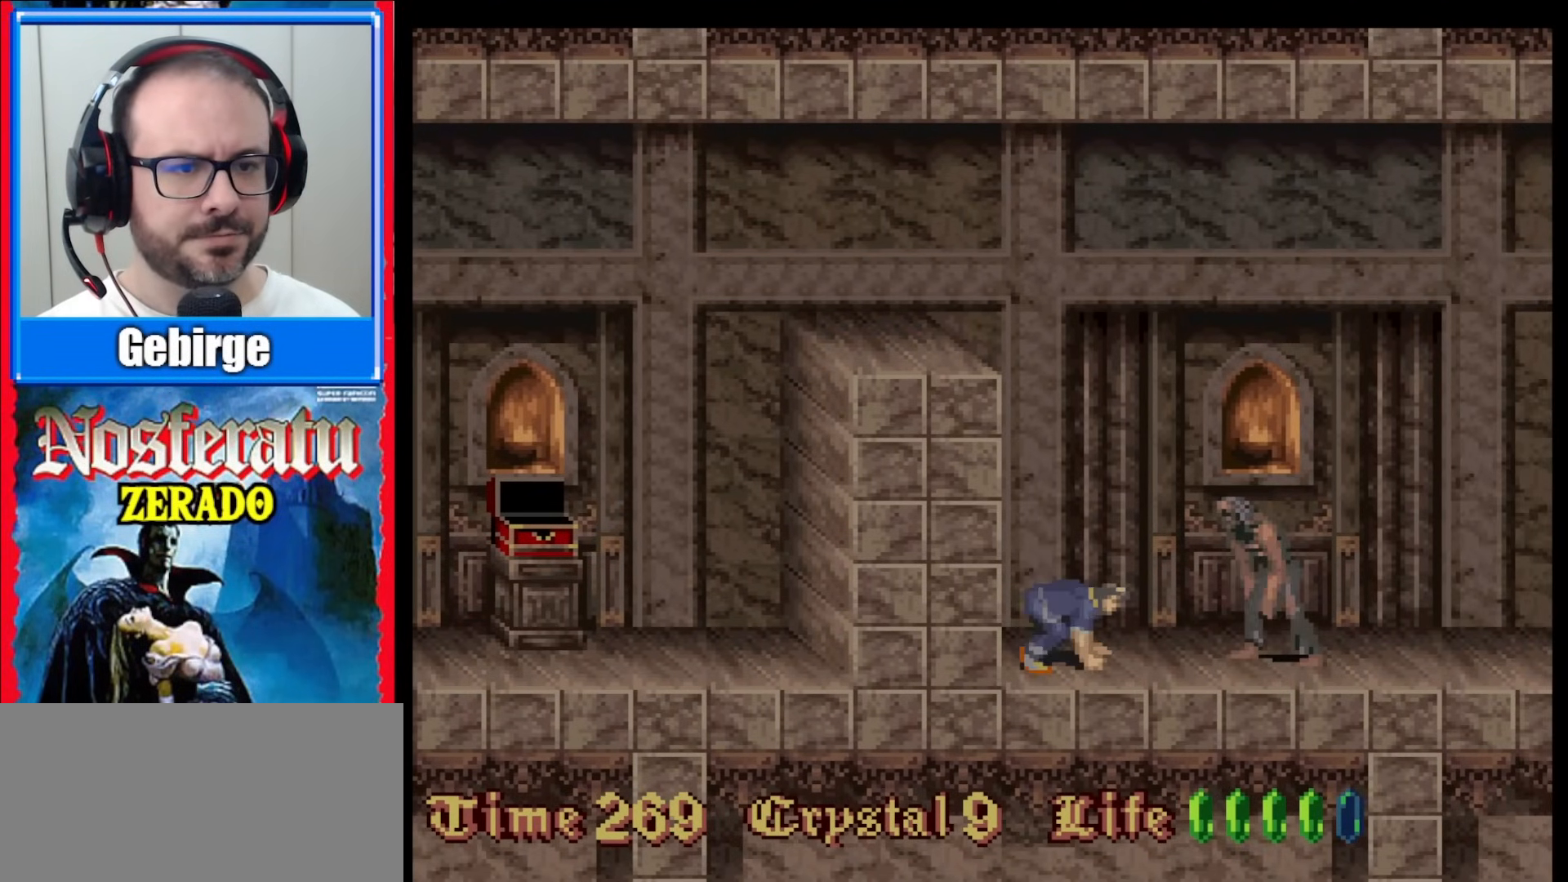
{"buttons": ["Y"], "events": [[67, "Y", "down"], [183, "Y", "up"], [250, "Y", "down"], [383, "Y", "up"], [467, "Y", "down"]]}
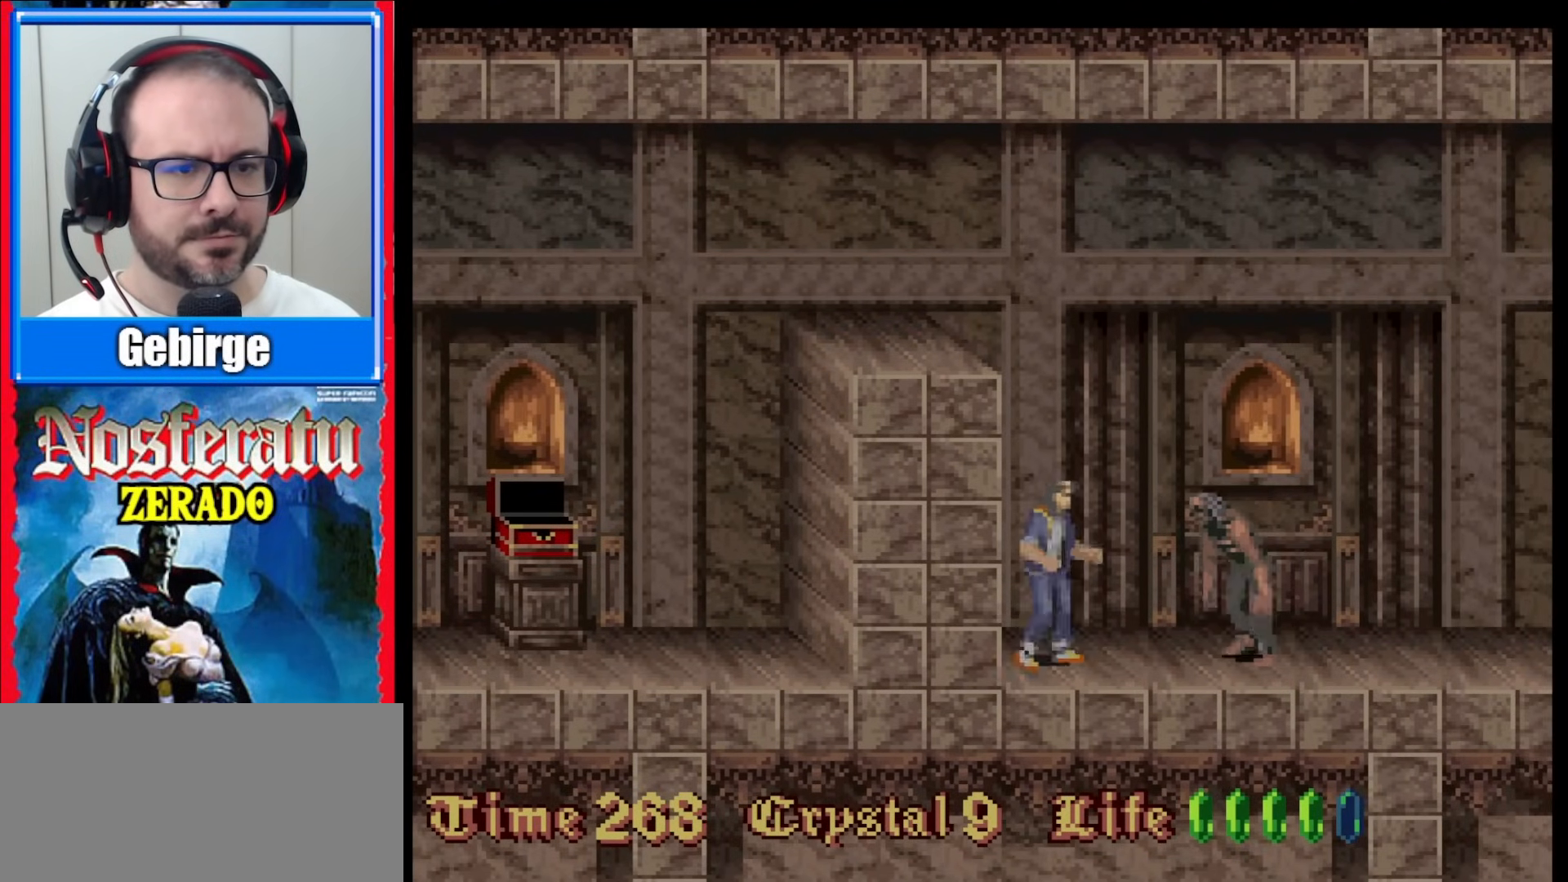
{"buttons": [], "events": [[67, "Y", "up"], [150, "Y", "down"], [217, "Y", "up"], [233, "Y", "down"], [300, "Y", "up"], [350, "Y", "down"], [400, "Y", "up"], [450, "Y", "down"], [500, "Y", "up"]]}
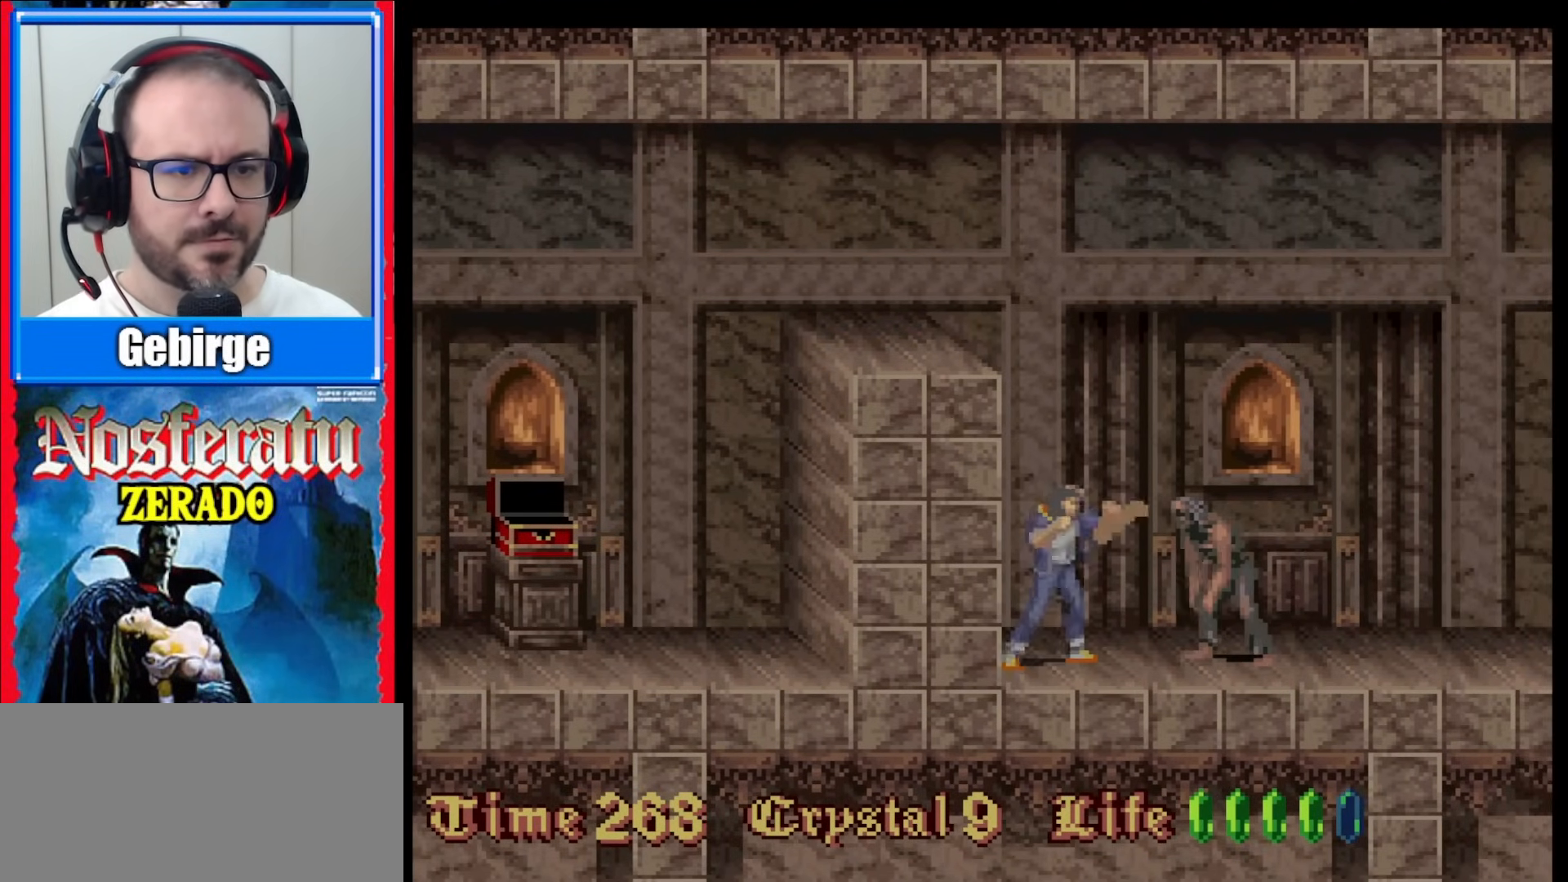
{"buttons": [], "events": [[67, "Y", "down"], [100, "Y", "up"], [167, "Y", "down"], [217, "Y", "up"], [267, "Y", "down"], [317, "Y", "up"], [383, "Y", "down"], [417, "Y", "up"]]}
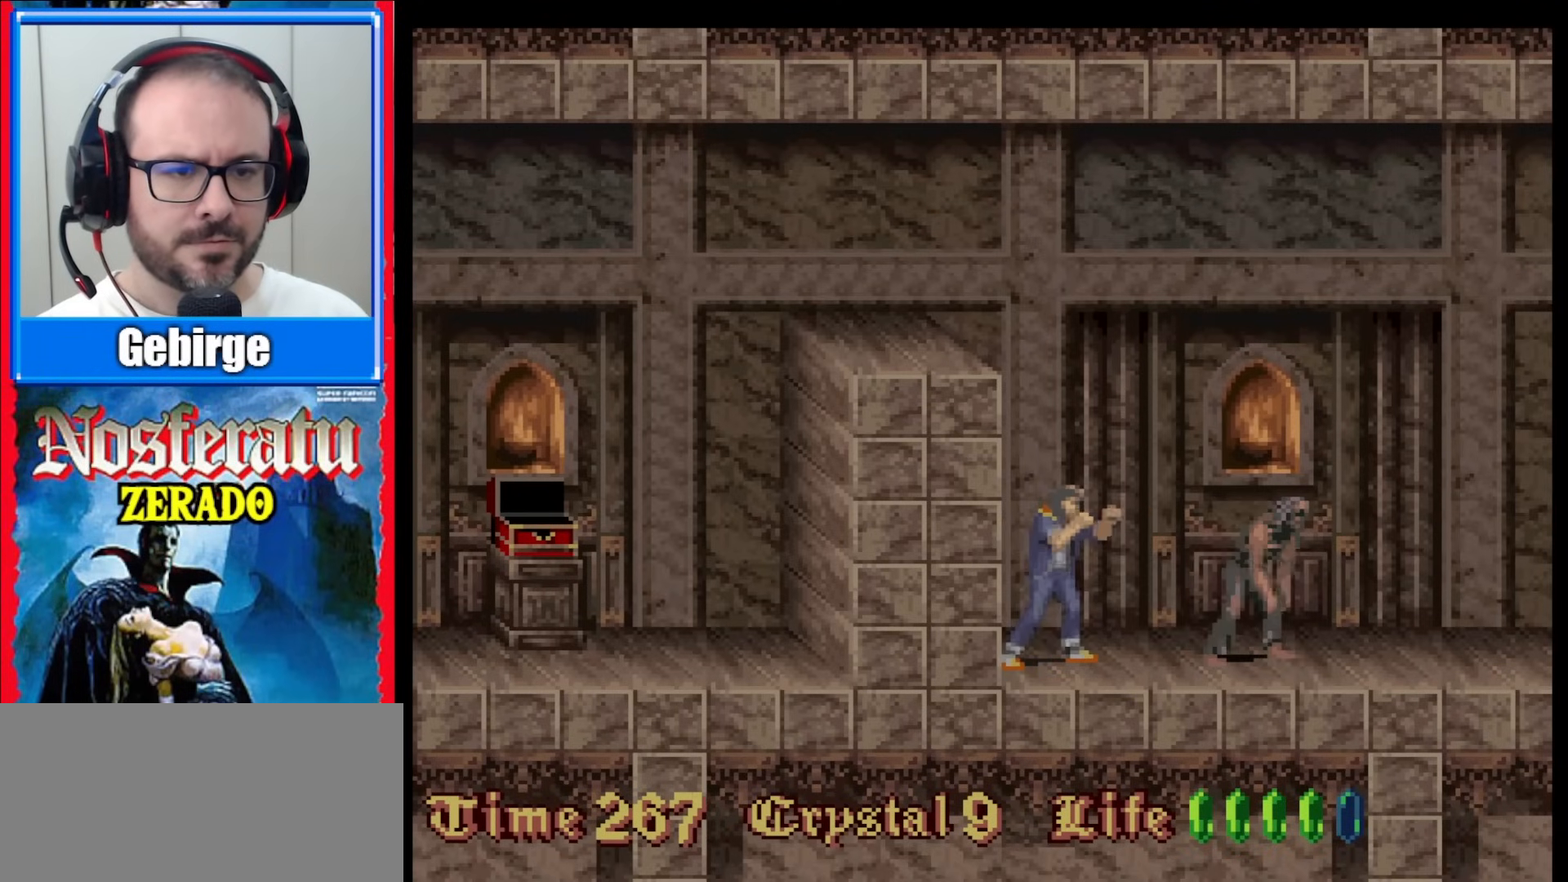
{"buttons": [], "events": [[233, "DPAD_RIGHT", "down"], [500, "DPAD_RIGHT", "up"]]}
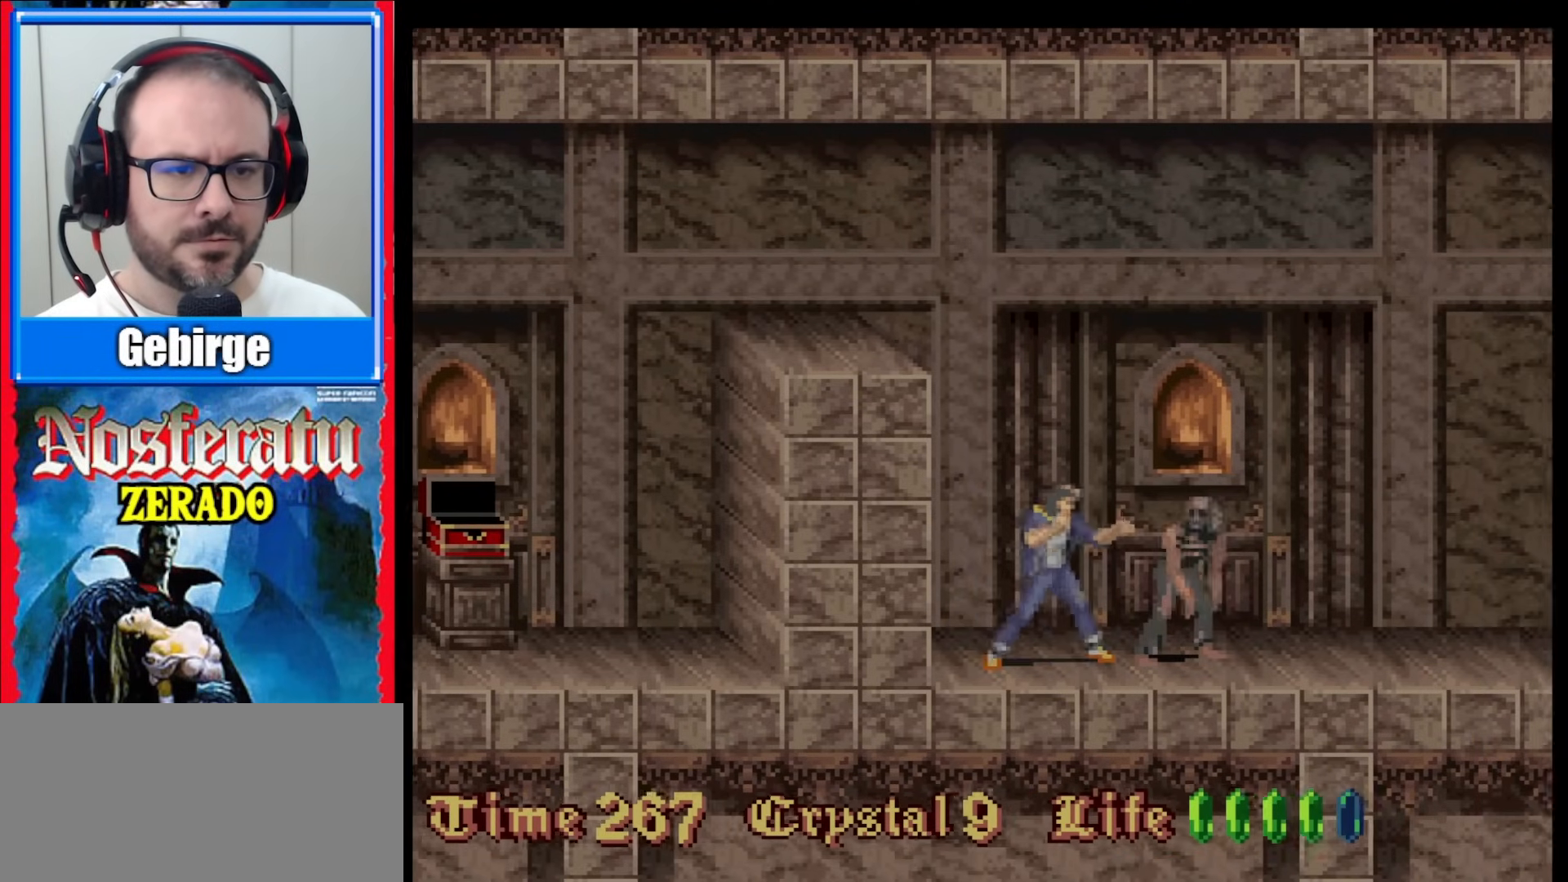
{"buttons": ["Y"], "events": [[67, "Y", "down"], [133, "Y", "up"], [267, "Y", "down"], [317, "Y", "up"], [367, "Y", "down"], [433, "Y", "up"], [483, "Y", "down"]]}
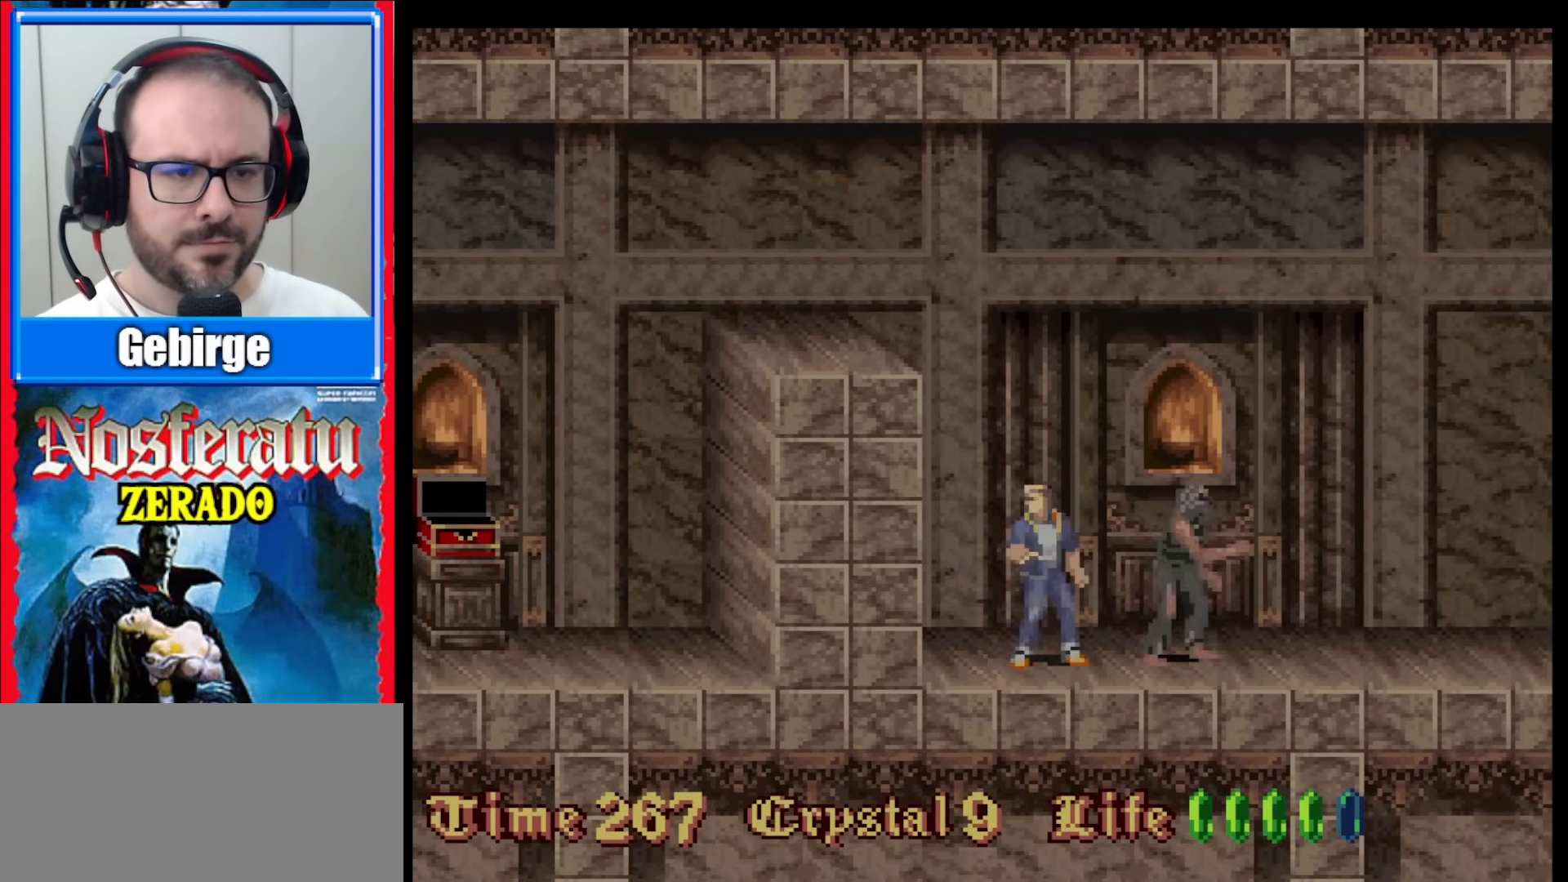
{"buttons": [], "events": [[33, "Y", "up"], [83, "Y", "down"], [150, "Y", "up"], [200, "Y", "down"], [283, "Y", "up"], [467, "Y", "down"], [483, "Y", "up"]]}
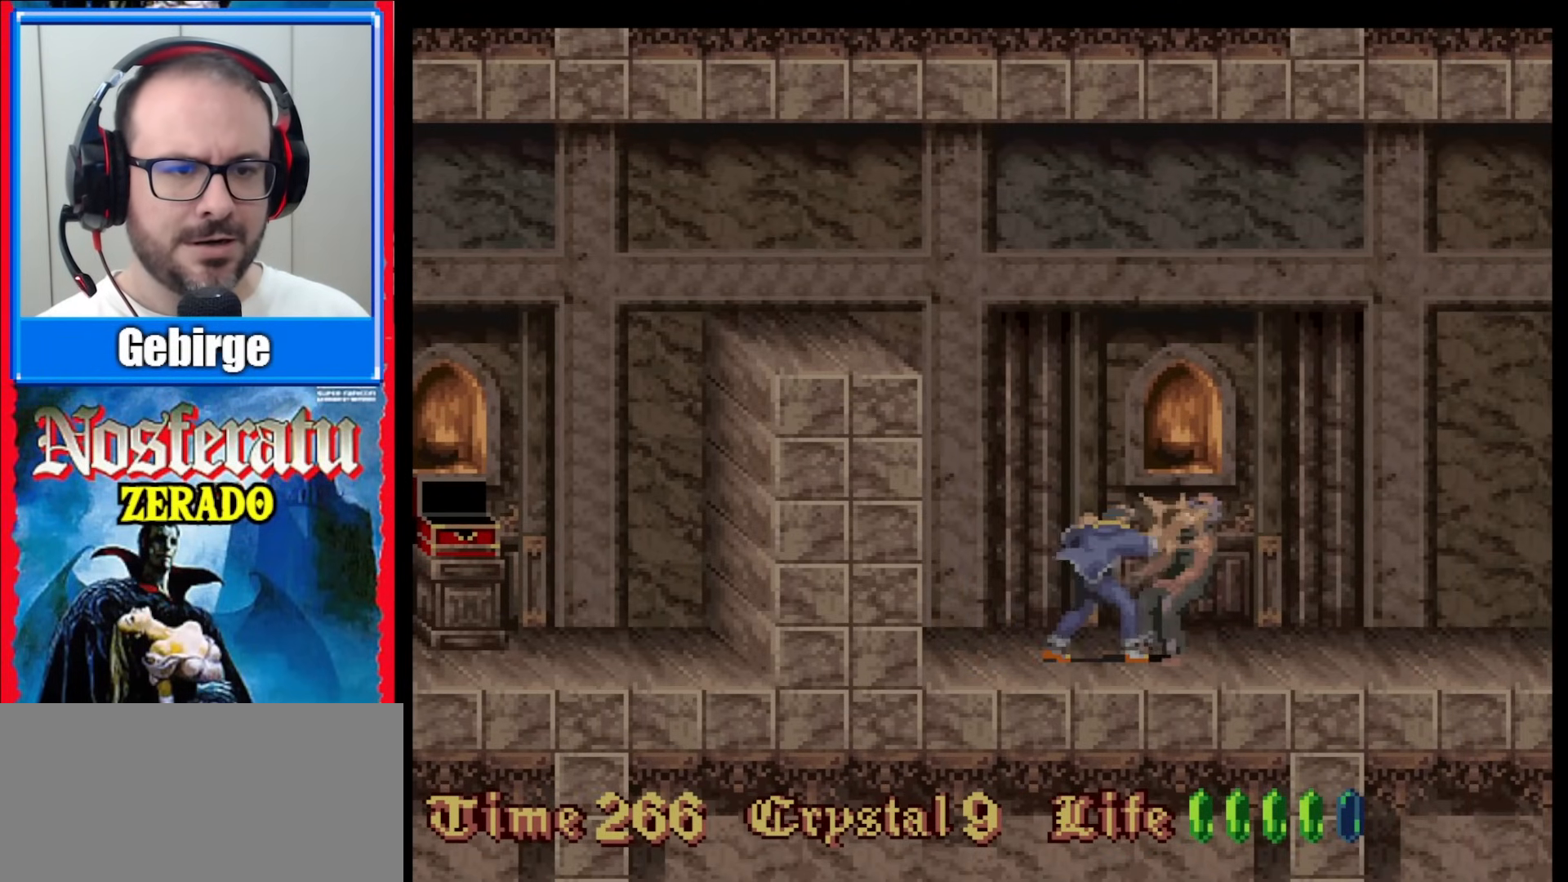
{"buttons": ["DPAD_RIGHT"], "events": [[67, "Y", "down"], [117, "Y", "up"], [183, "Y", "down"], [283, "Y", "up"], [450, "DPAD_RIGHT", "down"]]}
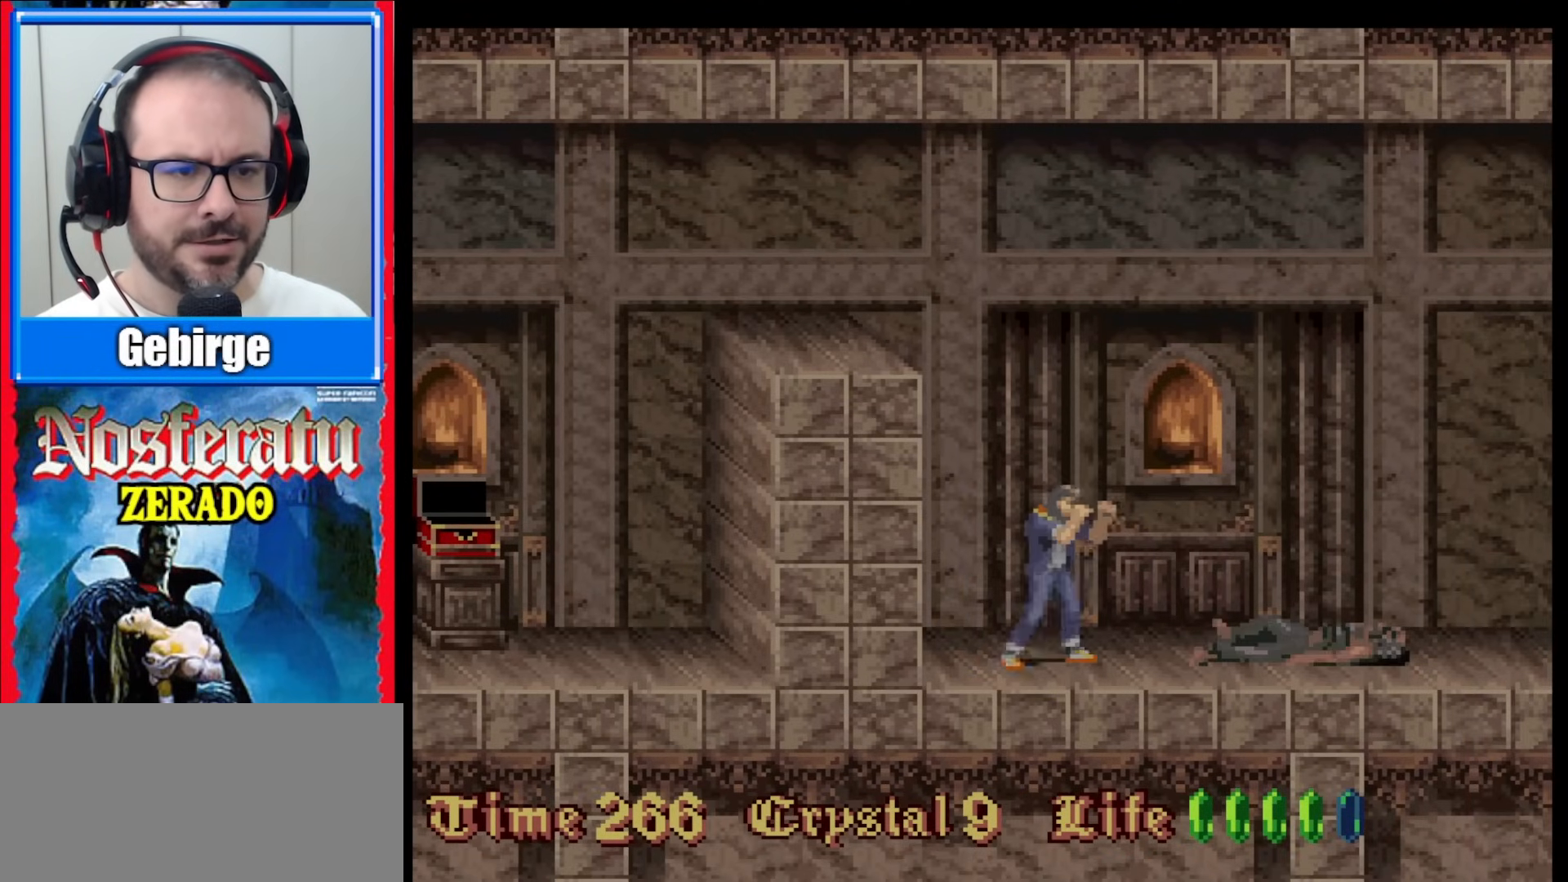
{"buttons": ["Y"], "events": [[417, "DPAD_RIGHT", "up"], [450, "Y", "down"]]}
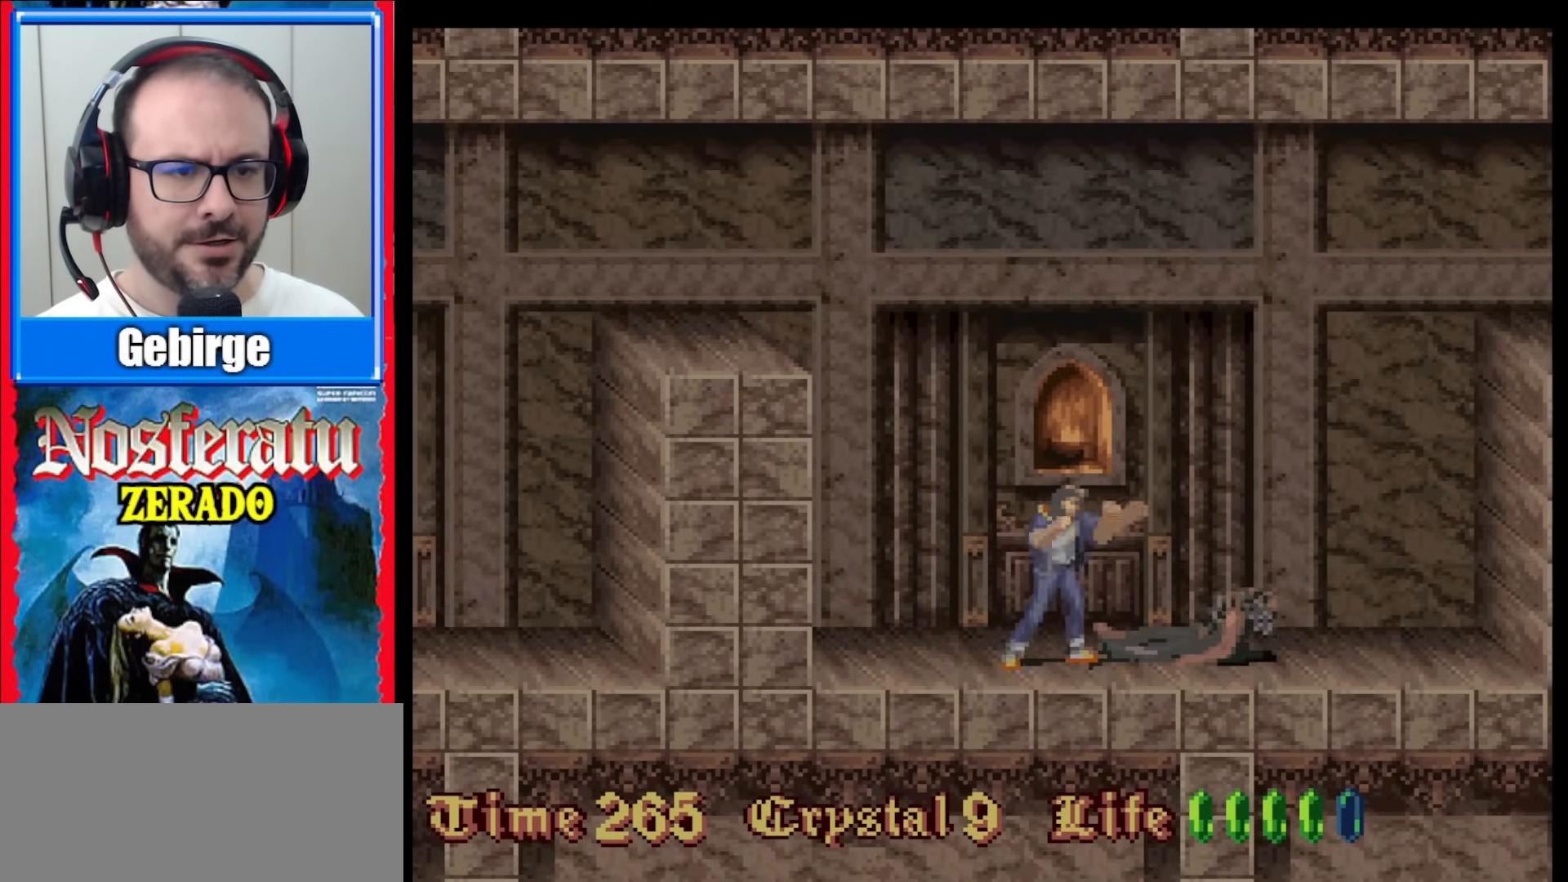
{"buttons": [], "events": [[17, "Y", "up"], [167, "Y", "down"], [233, "Y", "up"], [283, "Y", "down"], [317, "Y", "up"], [383, "Y", "down"], [433, "Y", "up"]]}
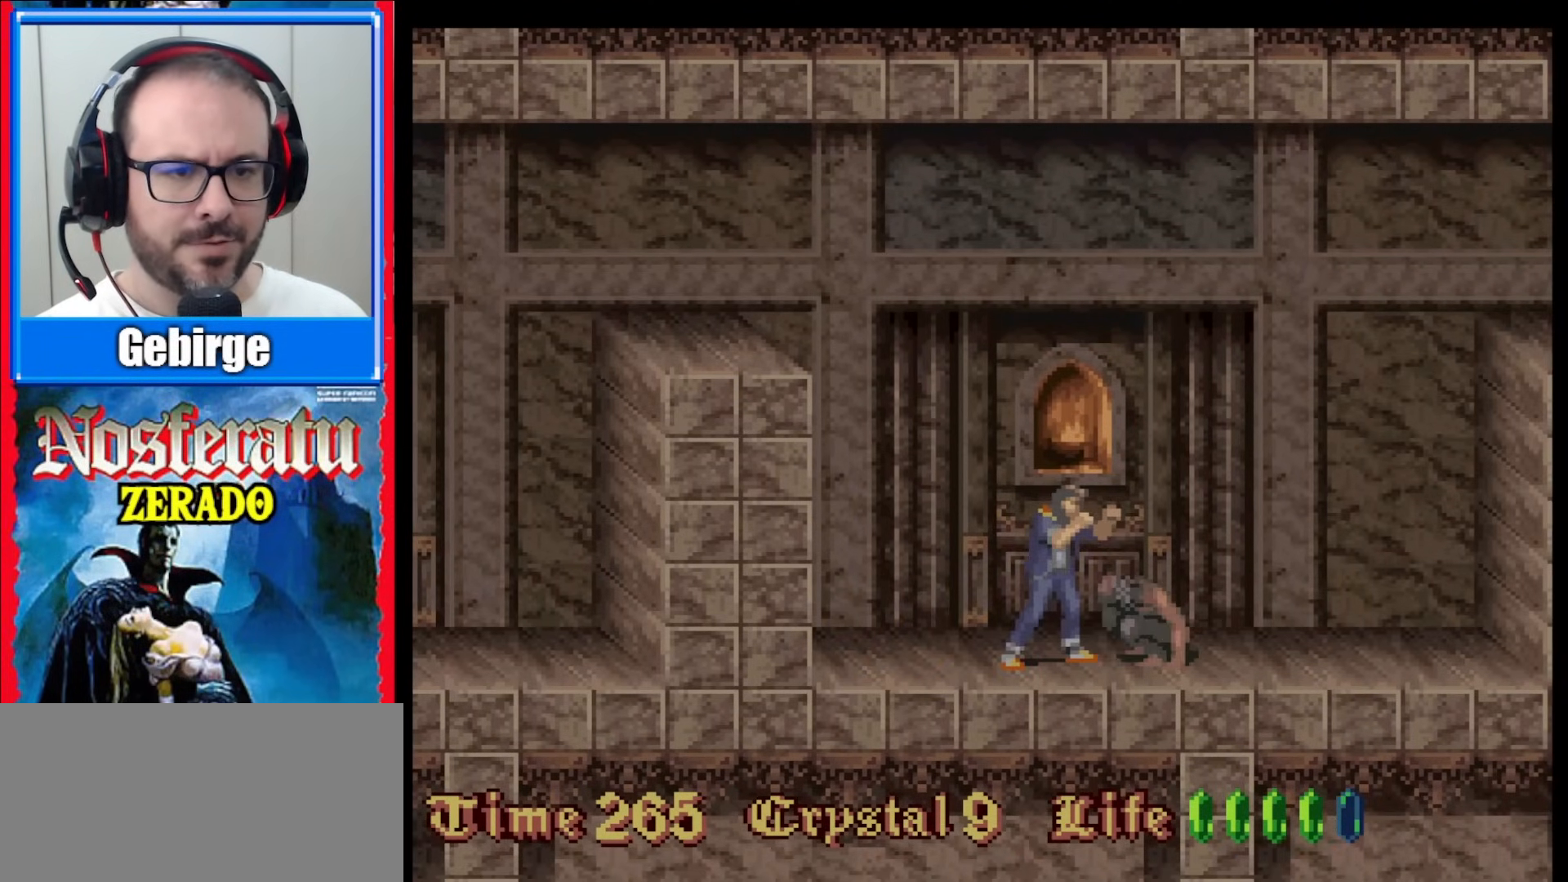
{"buttons": [], "events": [[17, "Y", "down"], [50, "Y", "up"], [100, "Y", "down"], [133, "Y", "up"], [217, "Y", "down"], [250, "Y", "up"], [317, "Y", "down"], [350, "Y", "up"], [433, "Y", "down"], [467, "Y", "up"]]}
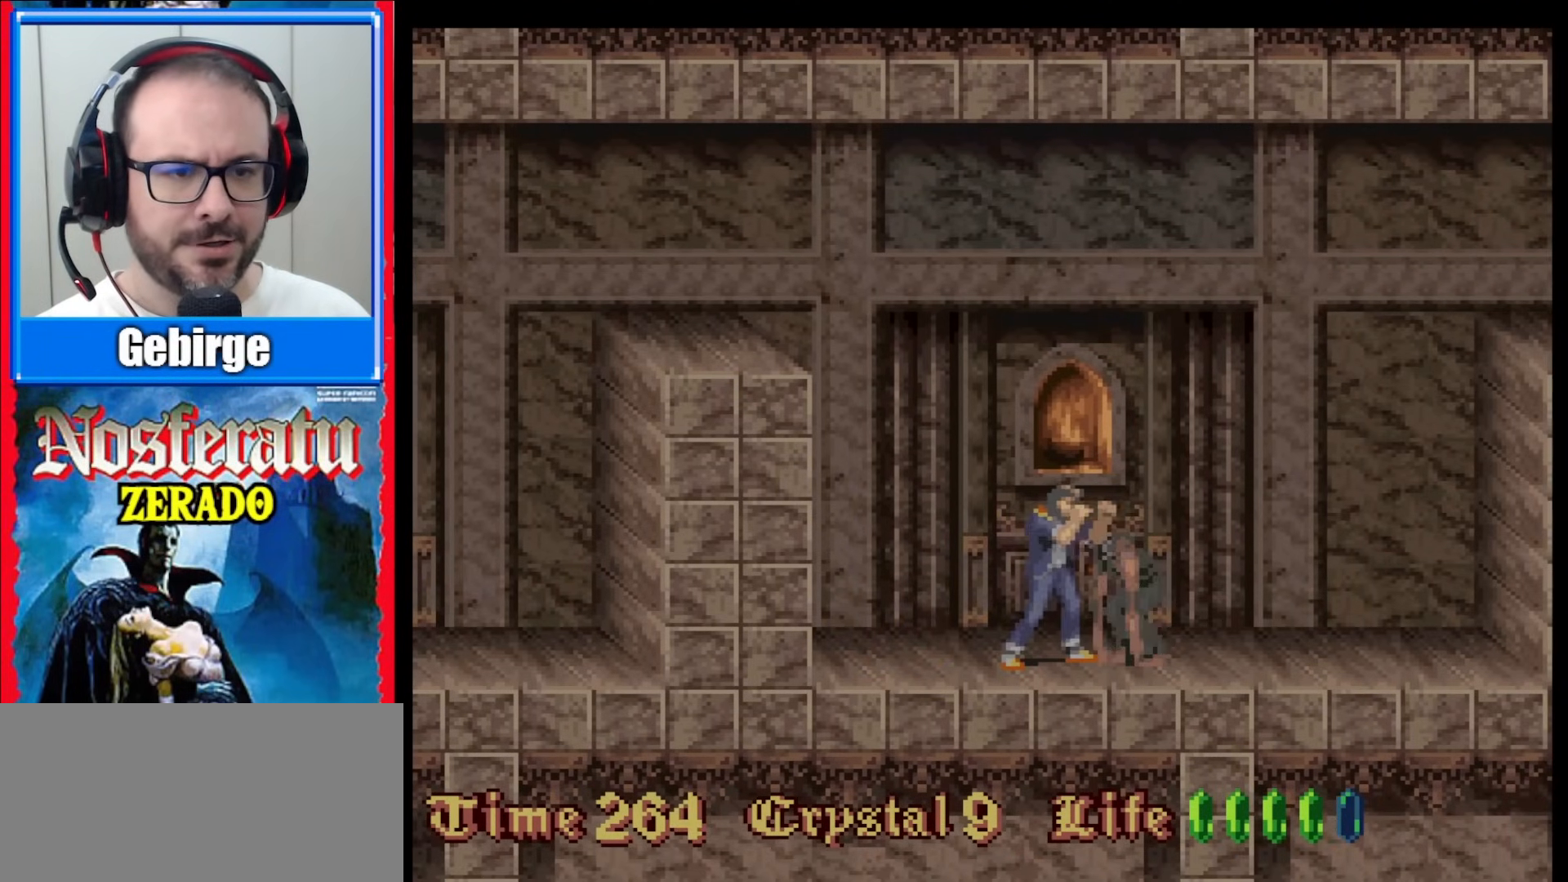
{"buttons": [], "events": [[50, "Y", "down"], [67, "Y", "up"], [150, "Y", "down"], [200, "Y", "up"], [267, "Y", "down"], [317, "Y", "up"], [367, "Y", "down"], [433, "Y", "up"]]}
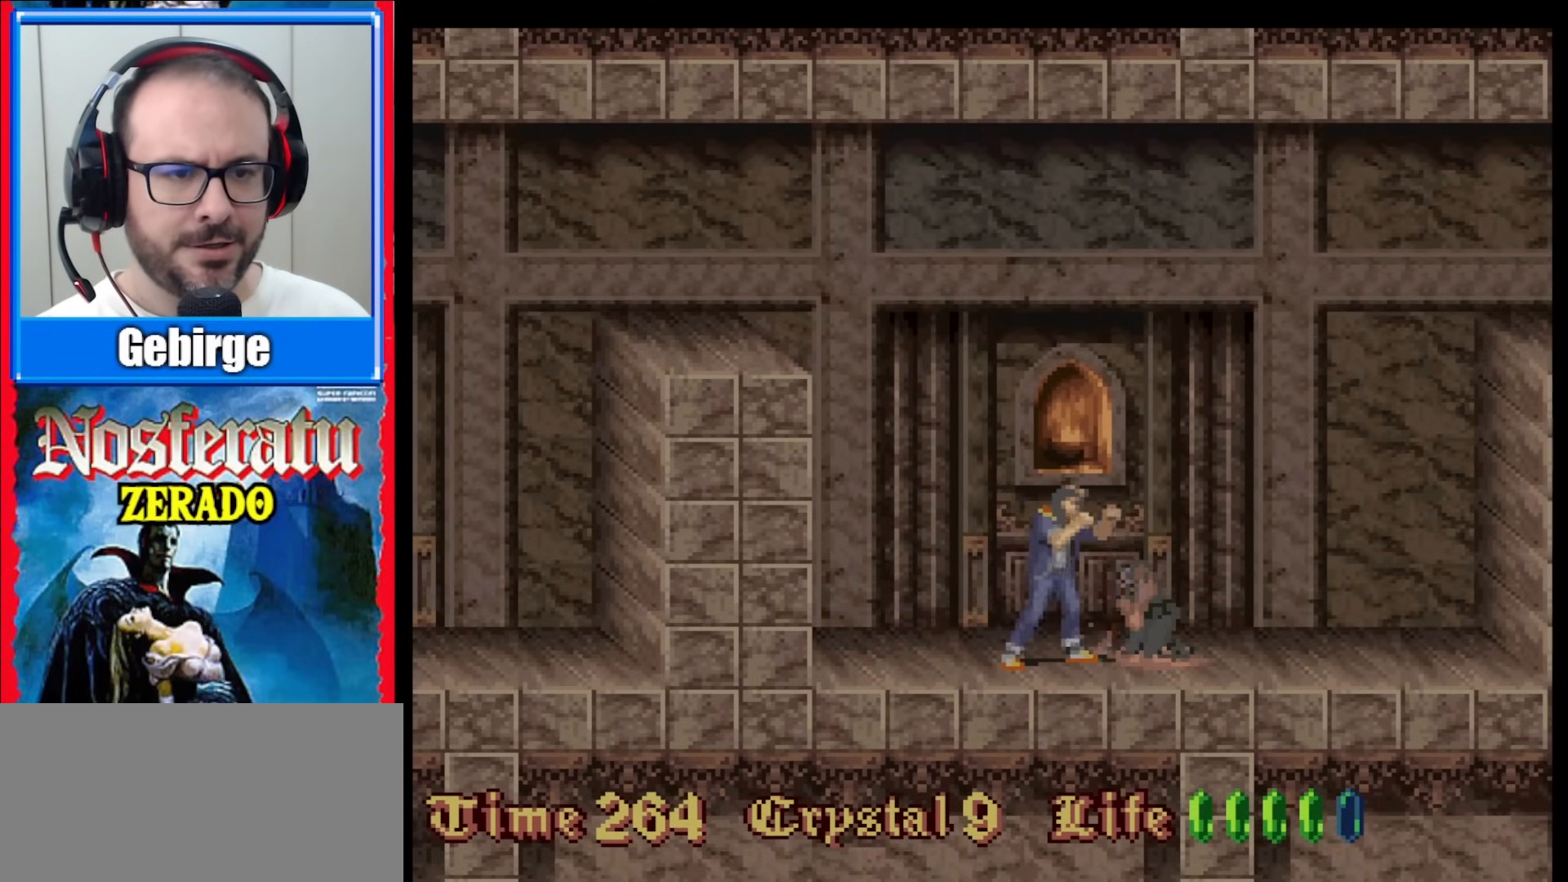
{"buttons": ["DPAD_RIGHT"], "events": [[133, "DPAD_RIGHT", "down"], [183, "DPAD_RIGHT", "up"], [250, "DPAD_RIGHT", "down"]]}
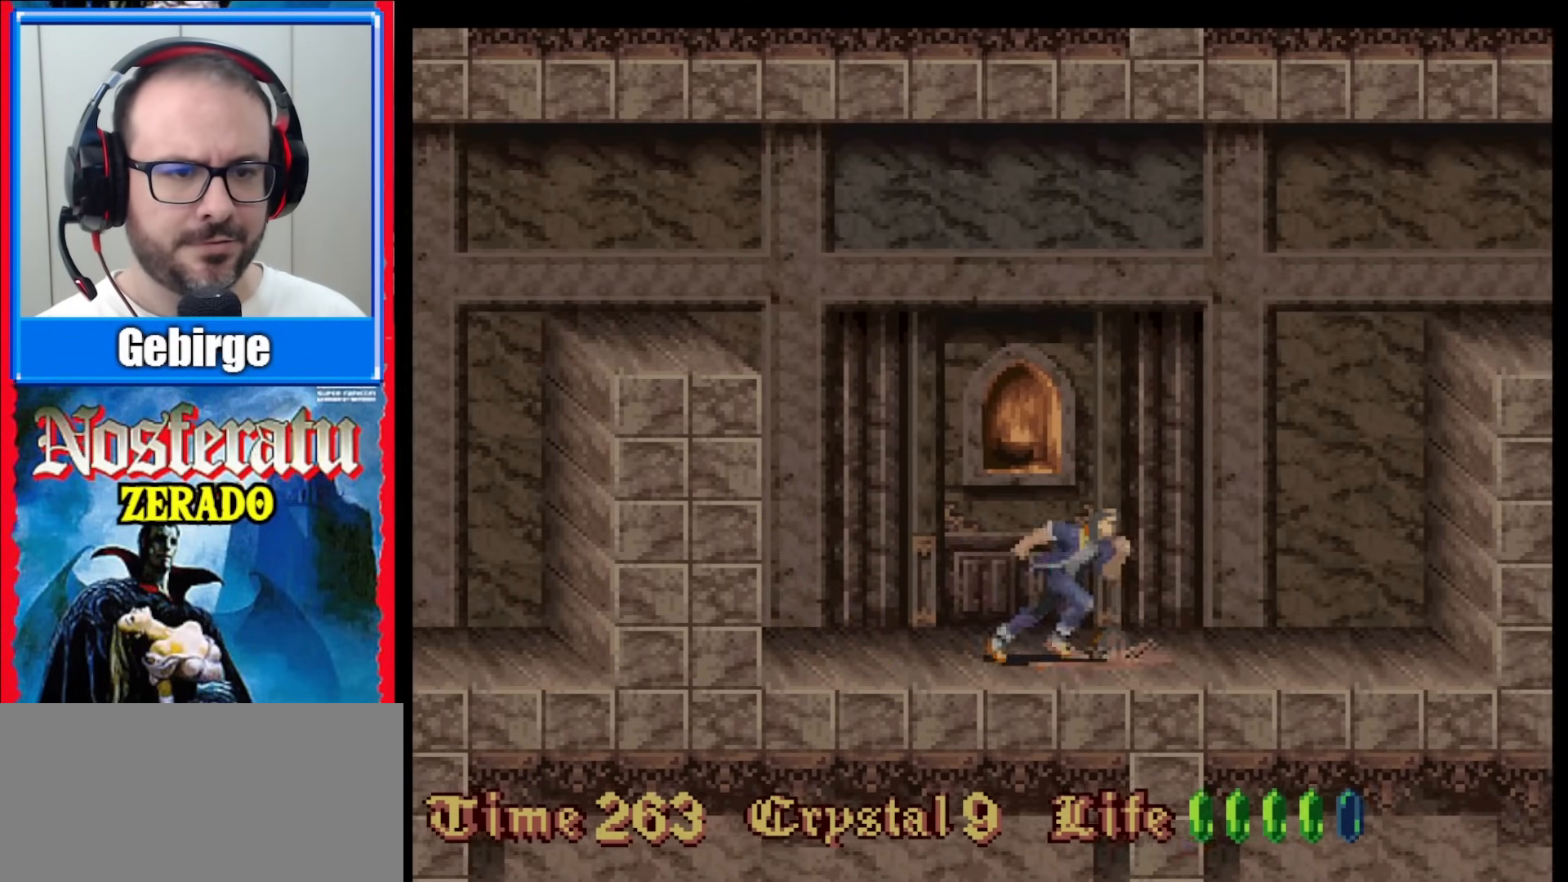
{"buttons": ["DPAD_UP"], "events": [[367, "DPAD_RIGHT", "up"], [483, "DPAD_UP", "down"]]}
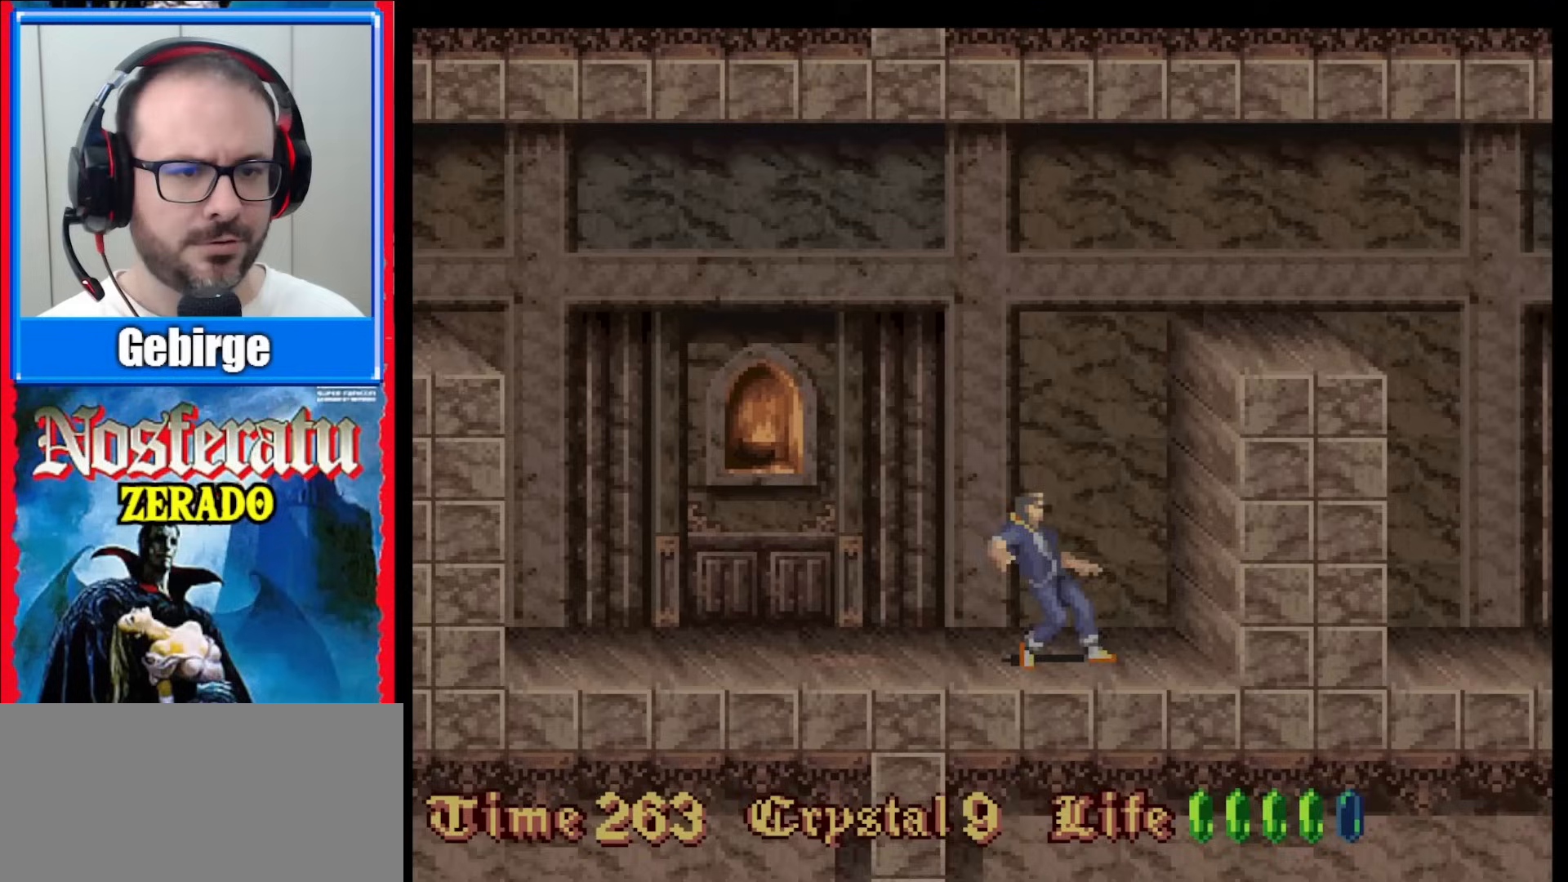
{"buttons": ["DPAD_UP"], "events": []}
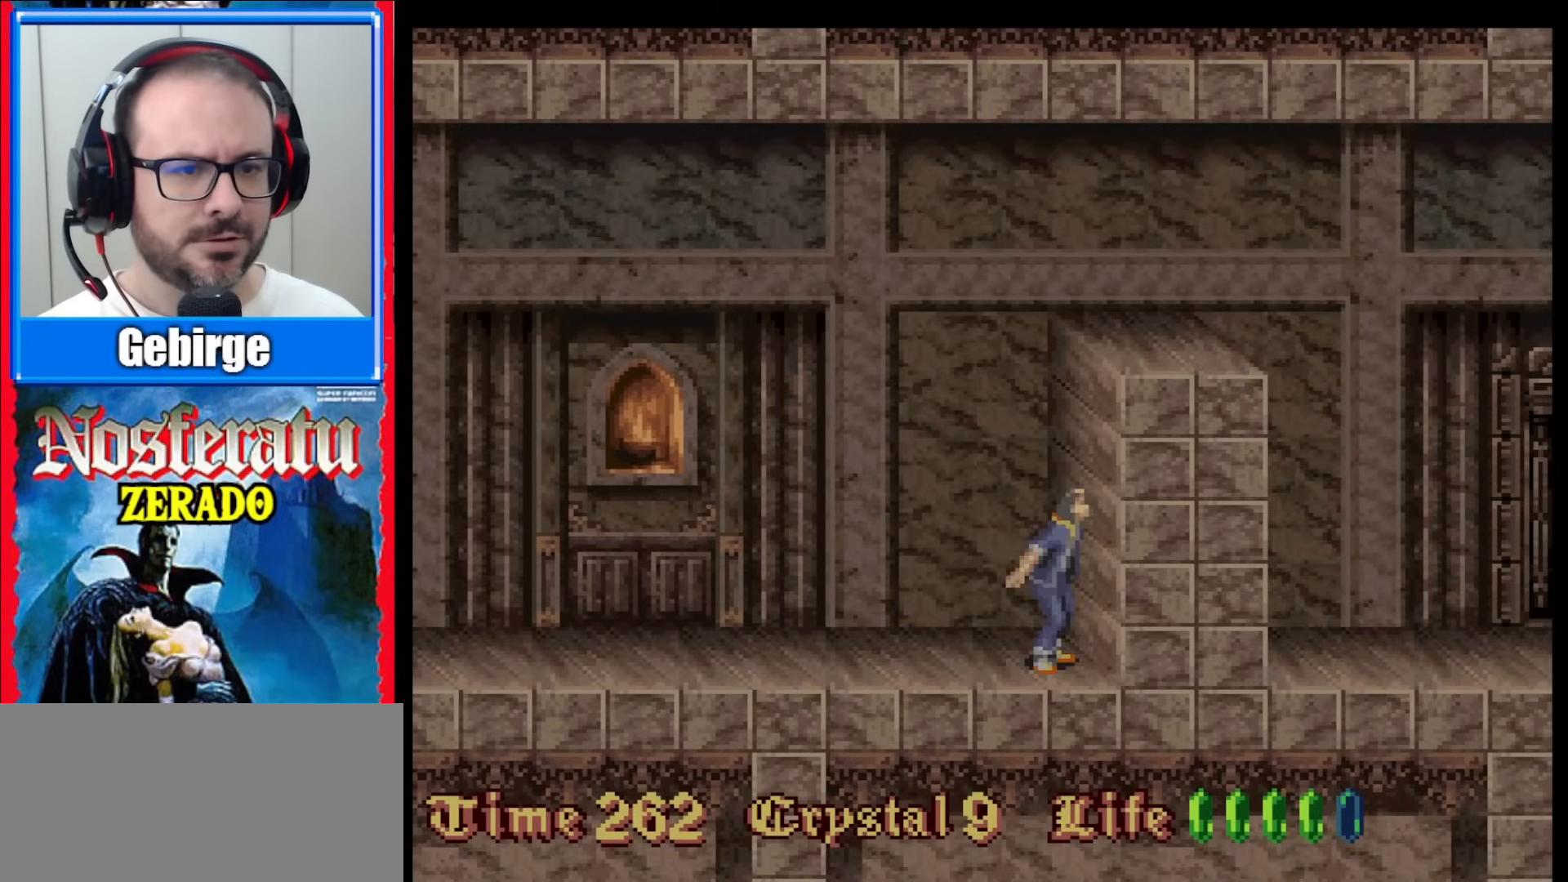
{"buttons": ["DPAD_UP"], "events": []}
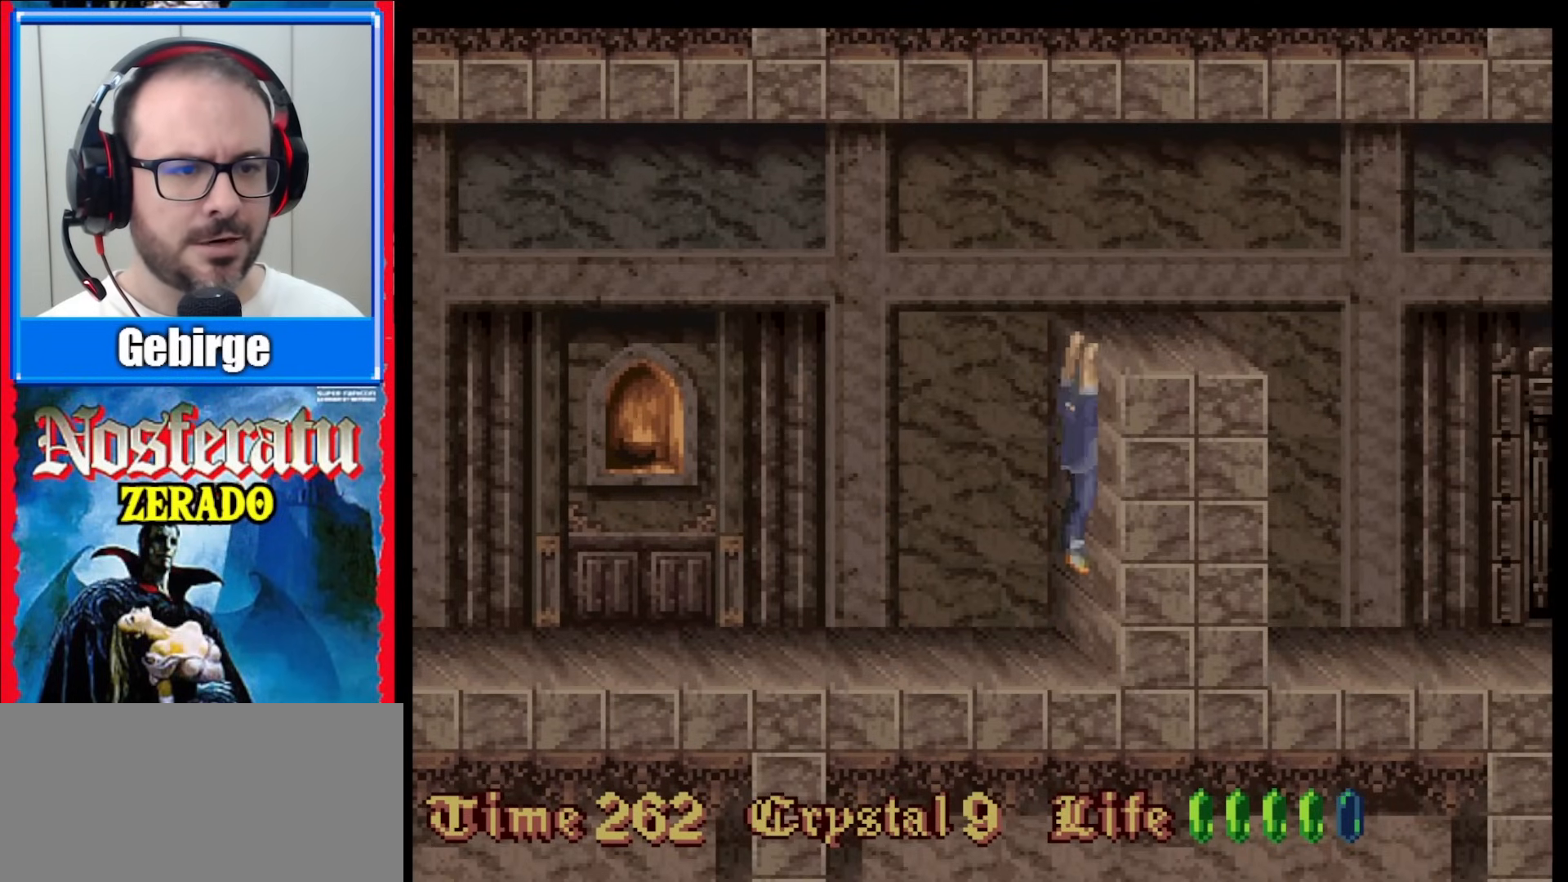
{"buttons": [], "events": [[417, "DPAD_UP", "up"]]}
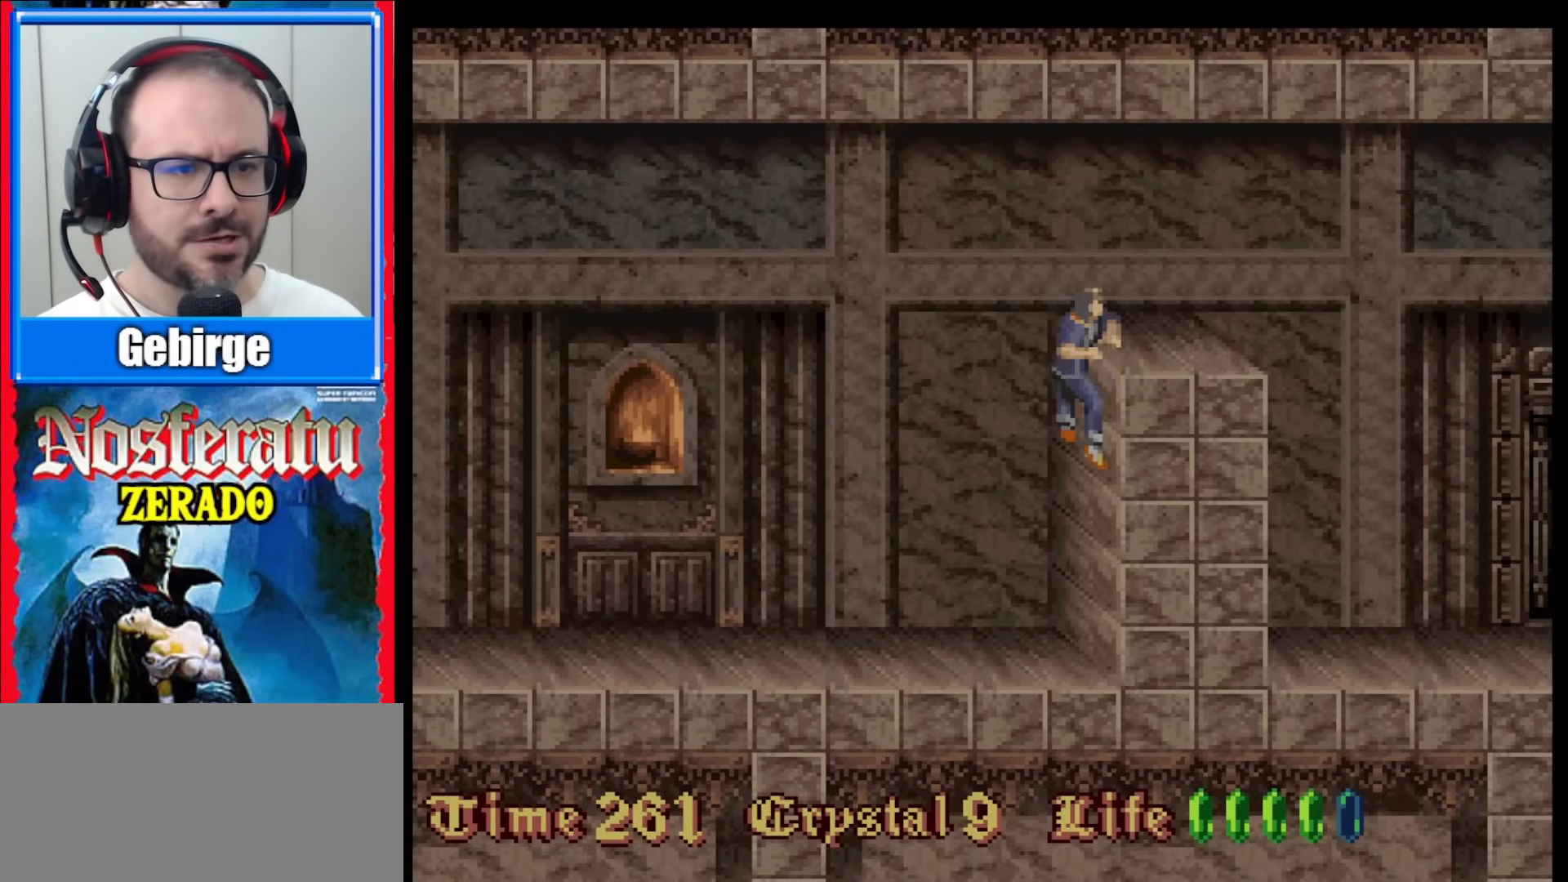
{"buttons": ["B", "DPAD_RIGHT"], "events": [[17, "DPAD_RIGHT", "down"], [400, "B", "down"]]}
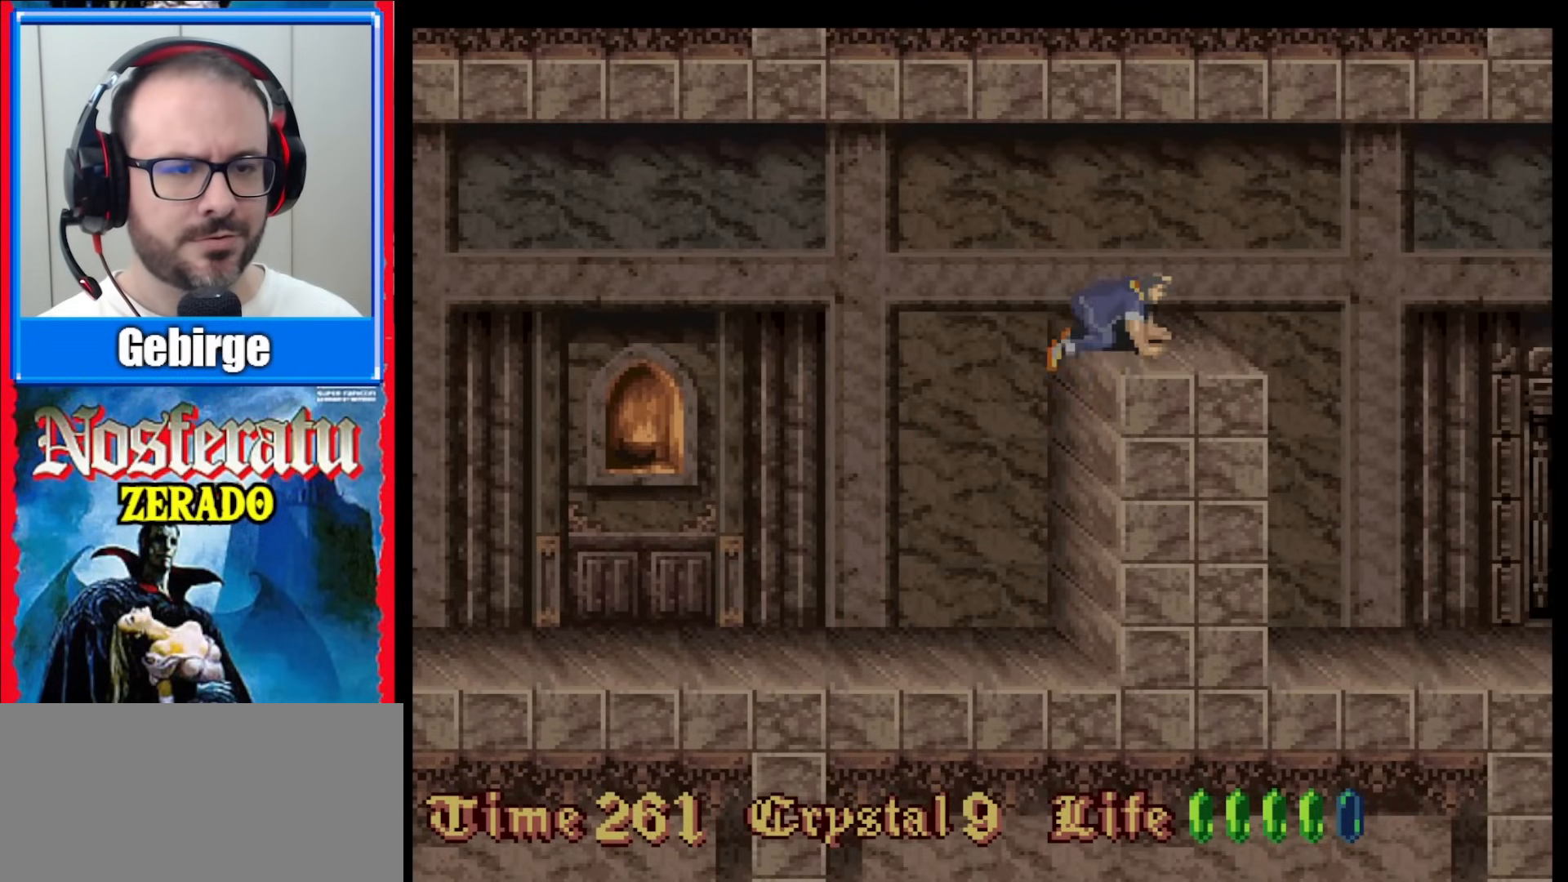
{"buttons": ["B", "DPAD_RIGHT"], "events": [[17, "B", "up"], [83, "B", "down"], [183, "B", "up"], [267, "B", "down"], [383, "B", "up"], [450, "B", "down"]]}
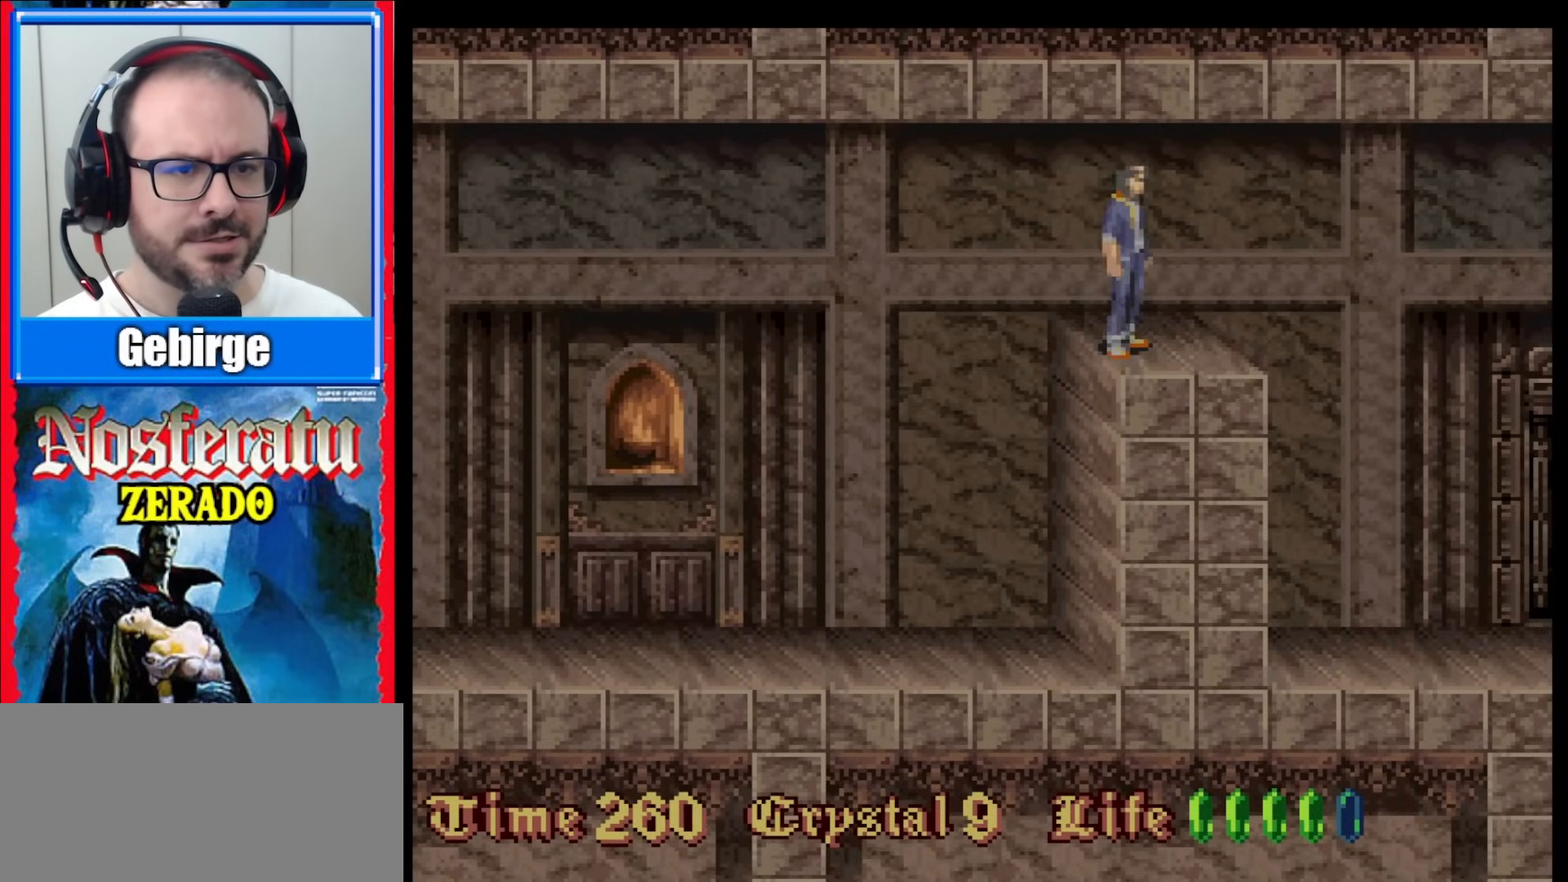
{"buttons": ["DPAD_RIGHT"], "events": [[50, "B", "up"], [133, "B", "down"], [250, "B", "up"], [300, "B", "down"], [417, "B", "up"]]}
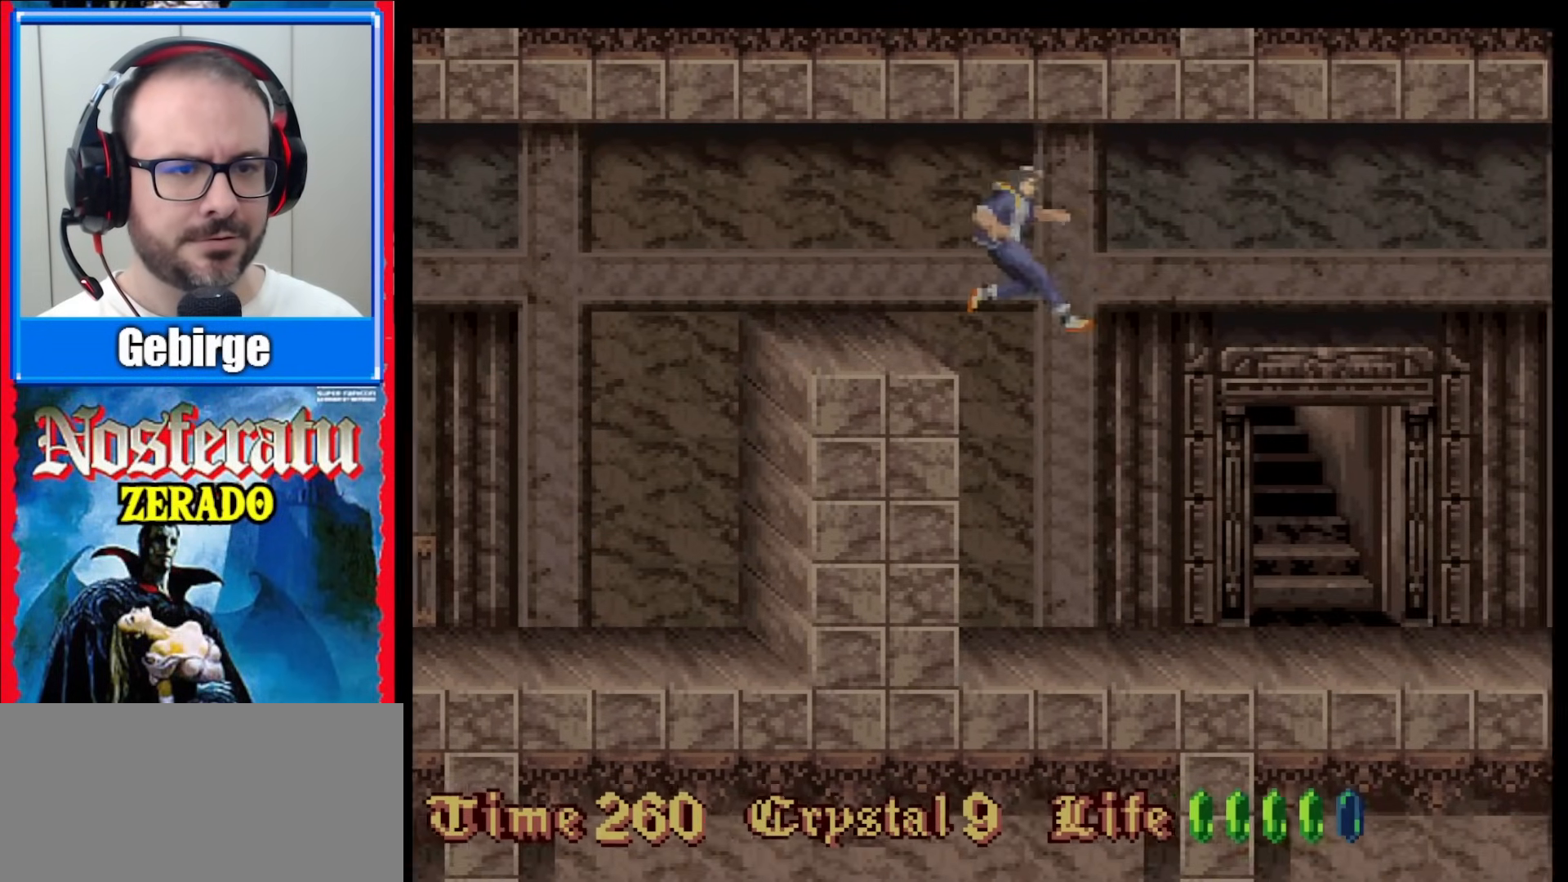
{"buttons": ["DPAD_RIGHT"], "events": []}